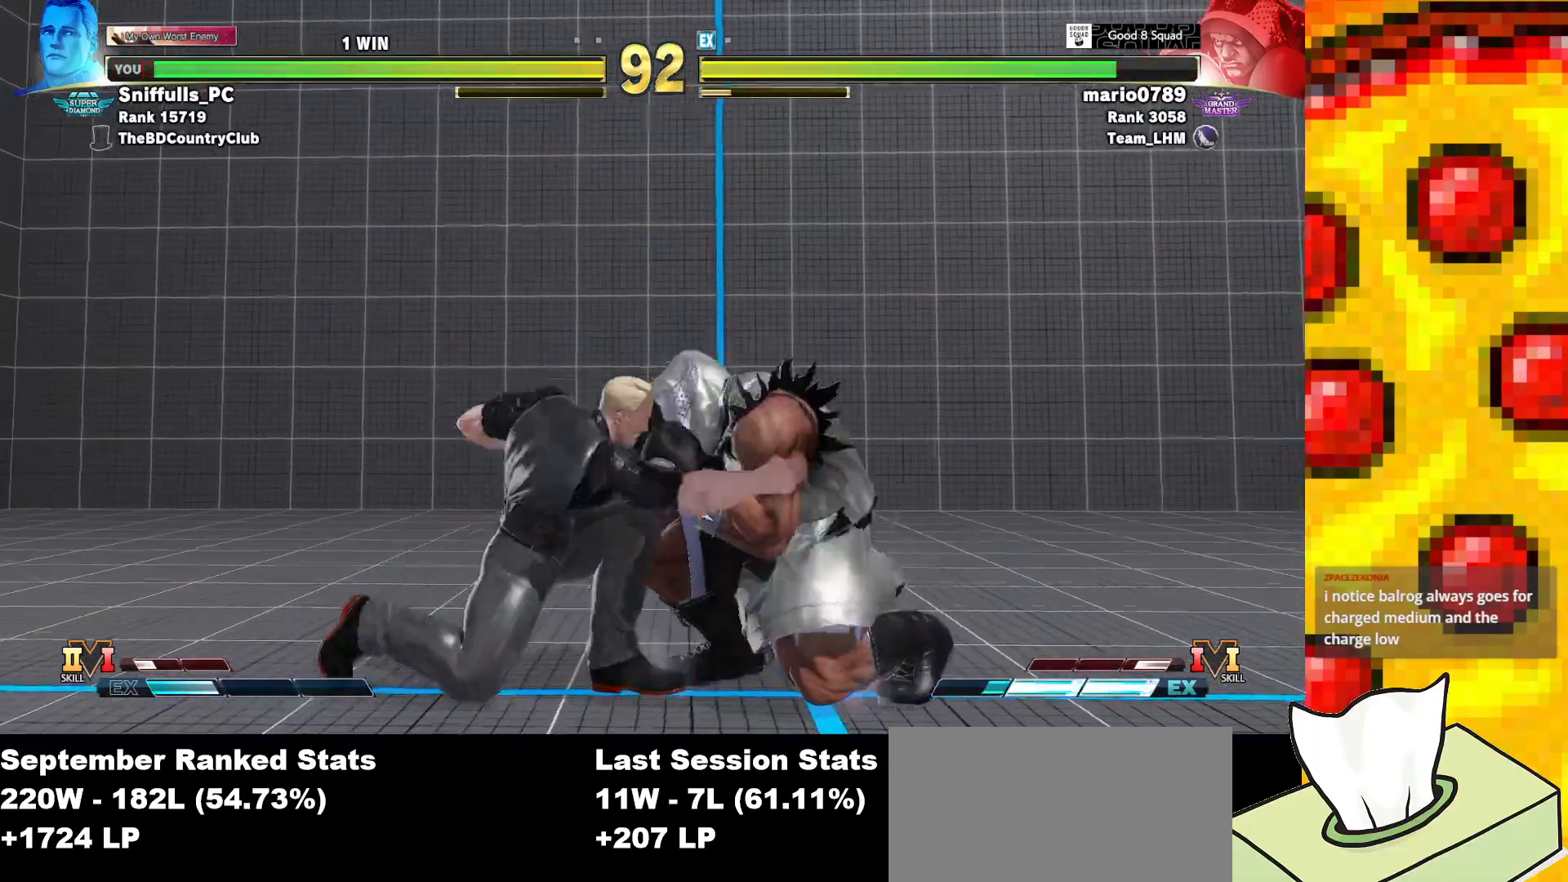
Gameplay with a controller (arcade stick); each line is a JSON object with the inputs held at the frame after it. "events" lists button and stick changes between this image and that frame as [ms after this image, input, new state], when the widget could be followed in between. Not read: L3 LK LP MP R3.
{"buttons": ["TRIANGLE", "DPAD_LEFT"], "events": [[50, "TRIANGLE", "up"], [267, "DPAD_DOWN", "up"], [367, "TRIANGLE", "down"]]}
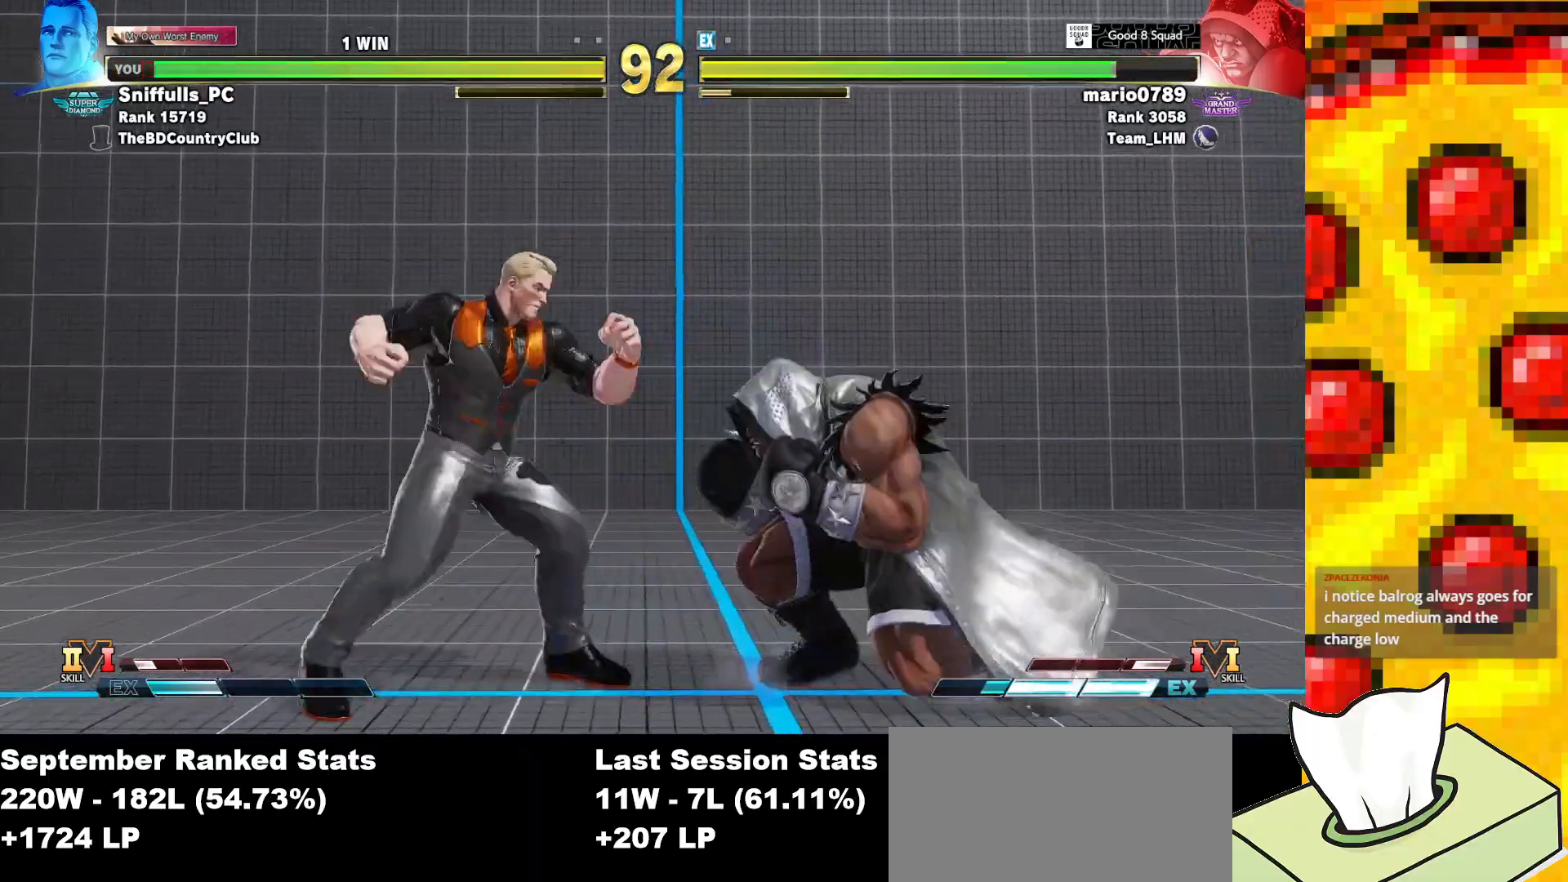
{"buttons": ["DPAD_LEFT"], "events": [[150, "TRIANGLE", "up"]]}
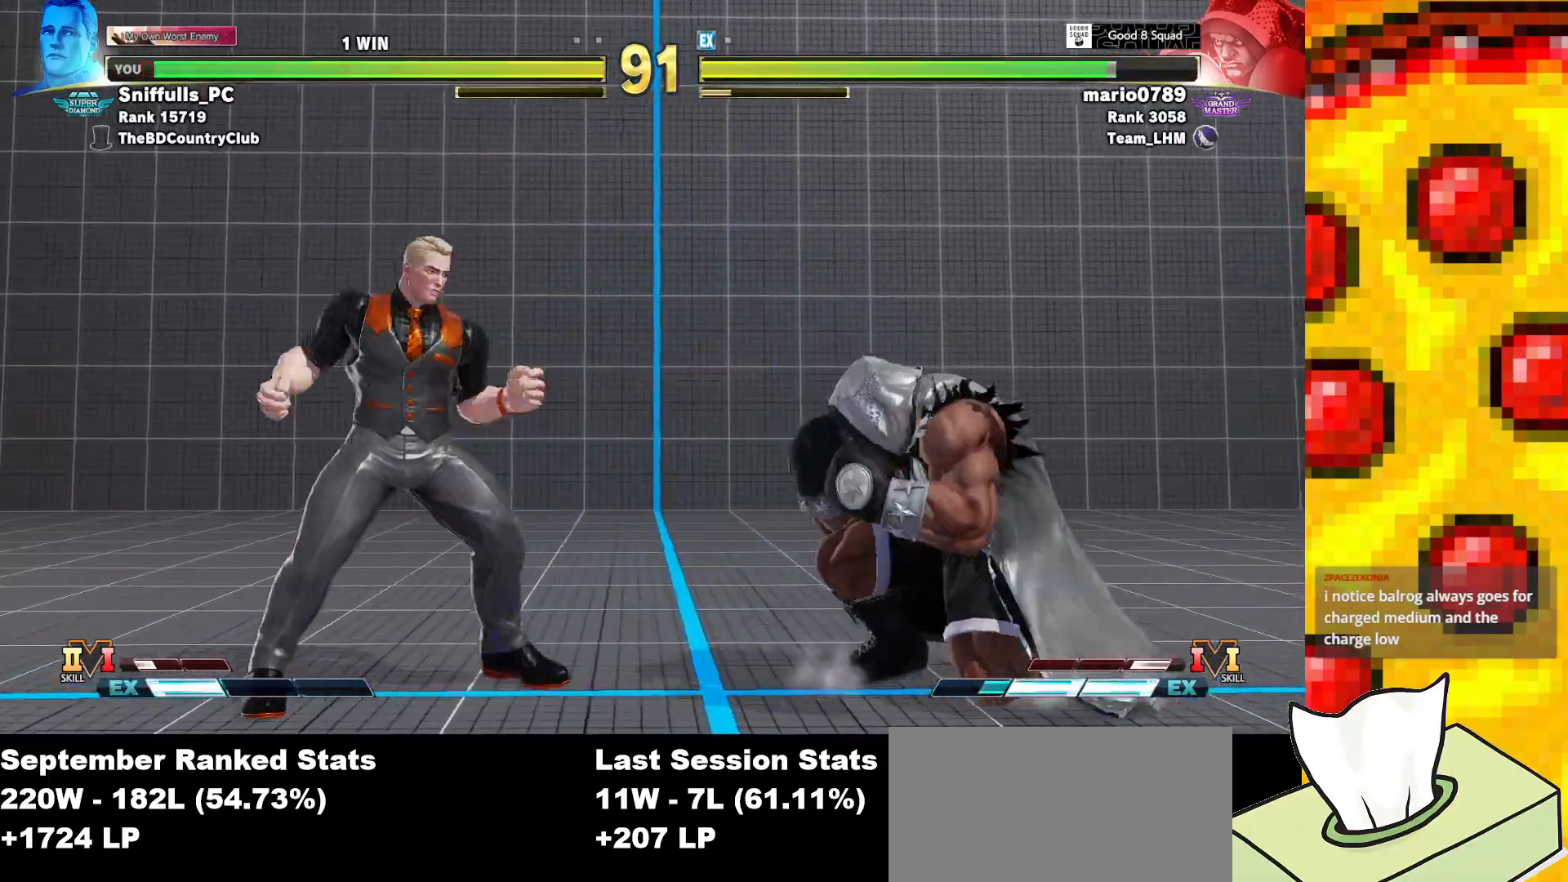
{"buttons": ["TRIANGLE"], "events": [[50, "DPAD_LEFT", "up"], [117, "DPAD_RIGHT", "down"], [400, "TRIANGLE", "down"], [467, "DPAD_RIGHT", "up"]]}
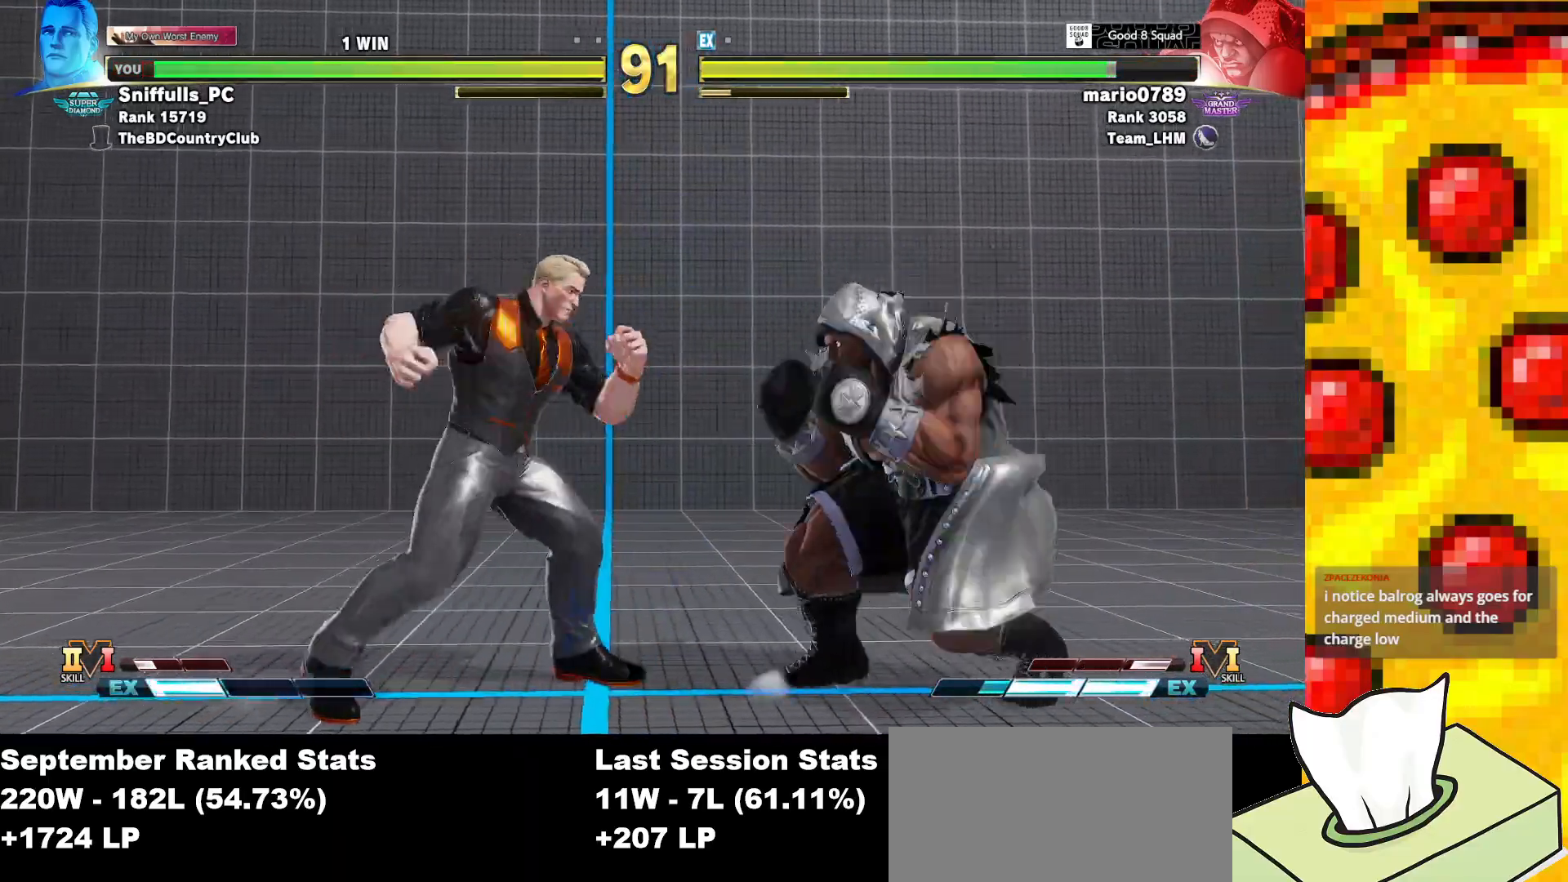
{"buttons": ["R2"], "events": [[100, "TRIANGLE", "up"], [183, "DPAD_LEFT", "down"], [333, "DPAD_LEFT", "up"], [450, "R2", "down"]]}
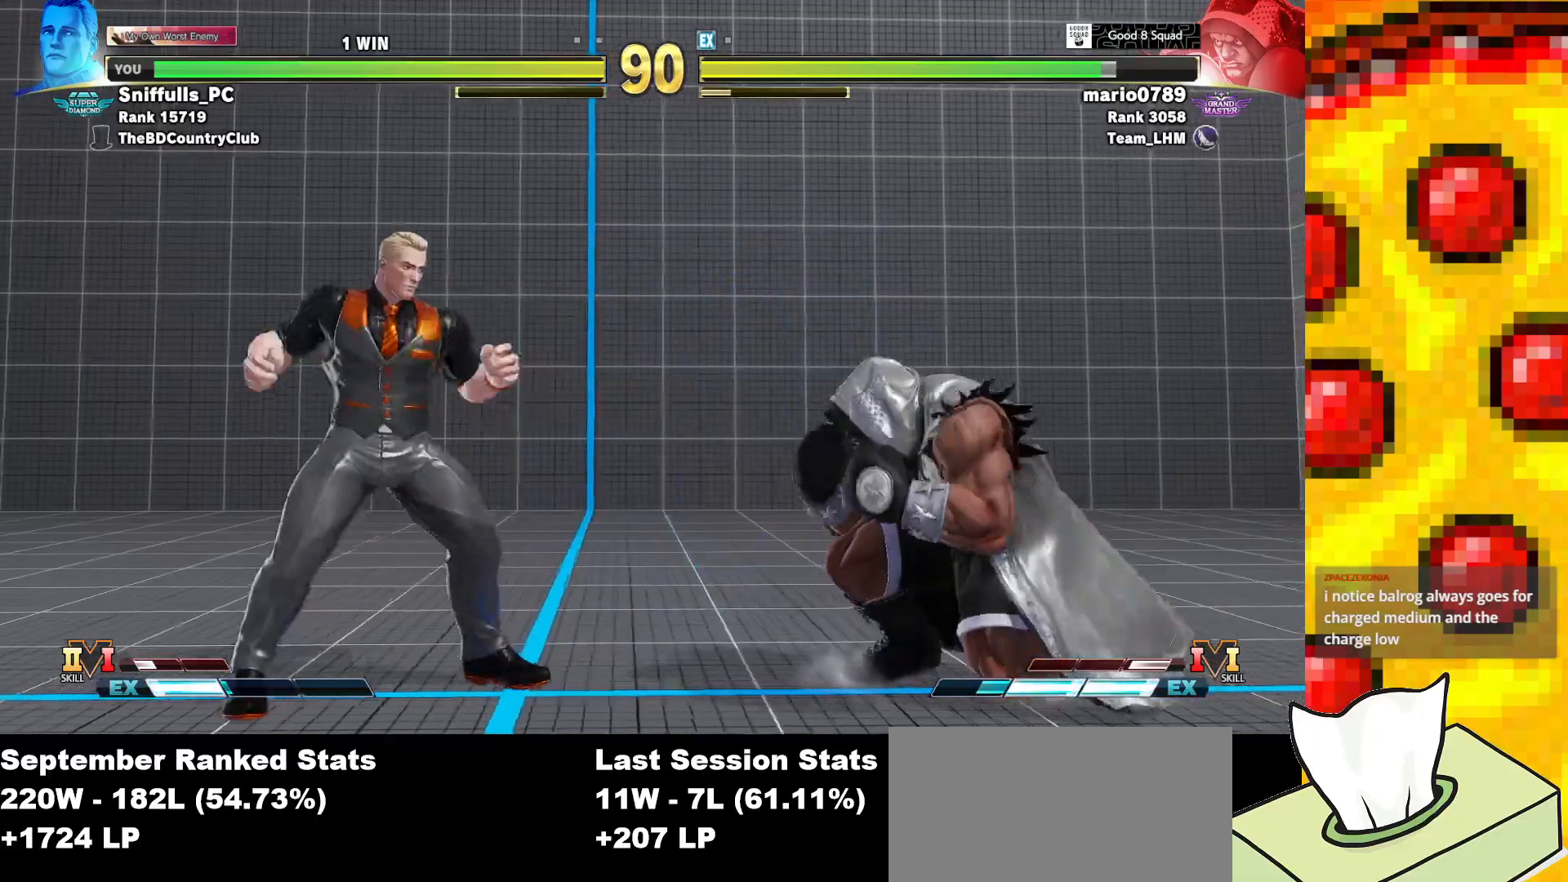
{"buttons": ["DPAD_DOWN", "DPAD_LEFT"], "events": [[133, "DPAD_DOWN", "down"], [133, "DPAD_LEFT", "down"], [233, "R2", "up"]]}
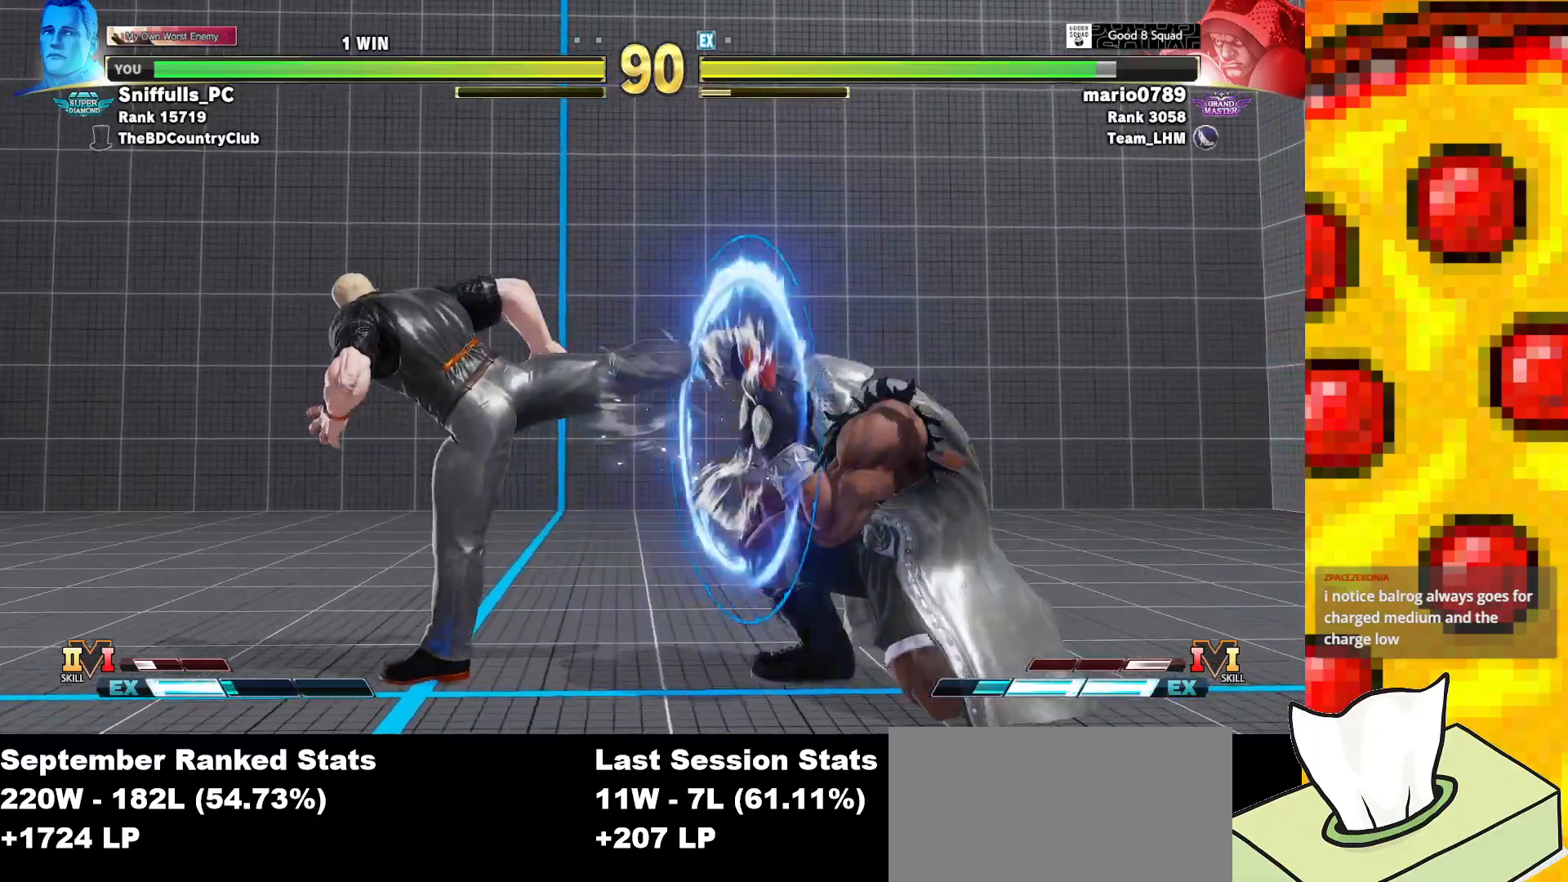
{"buttons": ["TRIANGLE", "DPAD_DOWN", "DPAD_LEFT"], "events": [[467, "TRIANGLE", "down"]]}
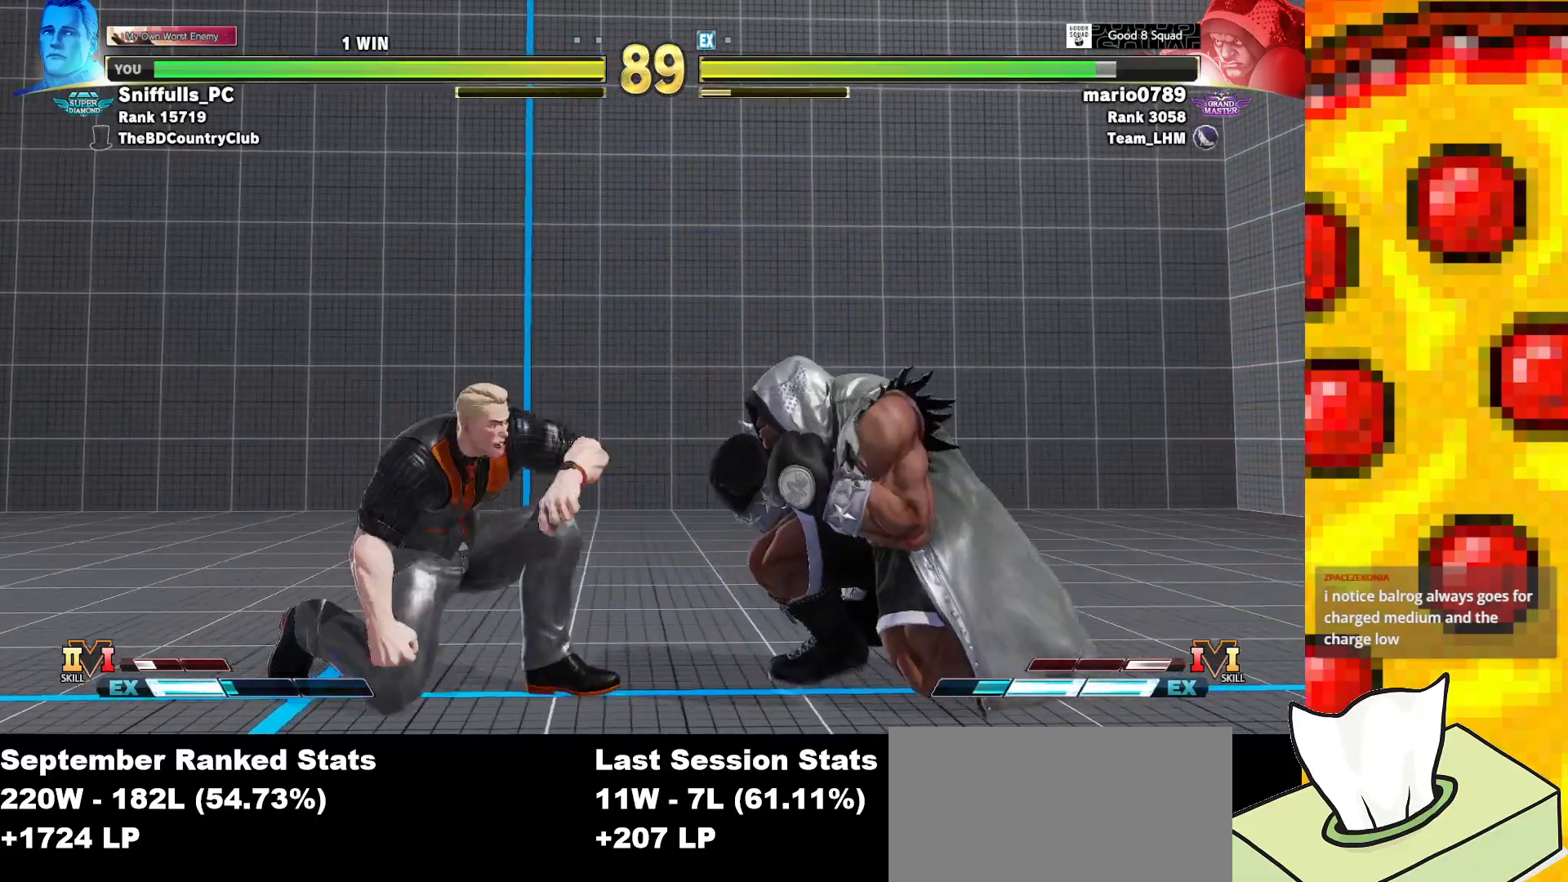
{"buttons": ["DPAD_LEFT"], "events": [[150, "TRIANGLE", "up"], [333, "DPAD_DOWN", "up"]]}
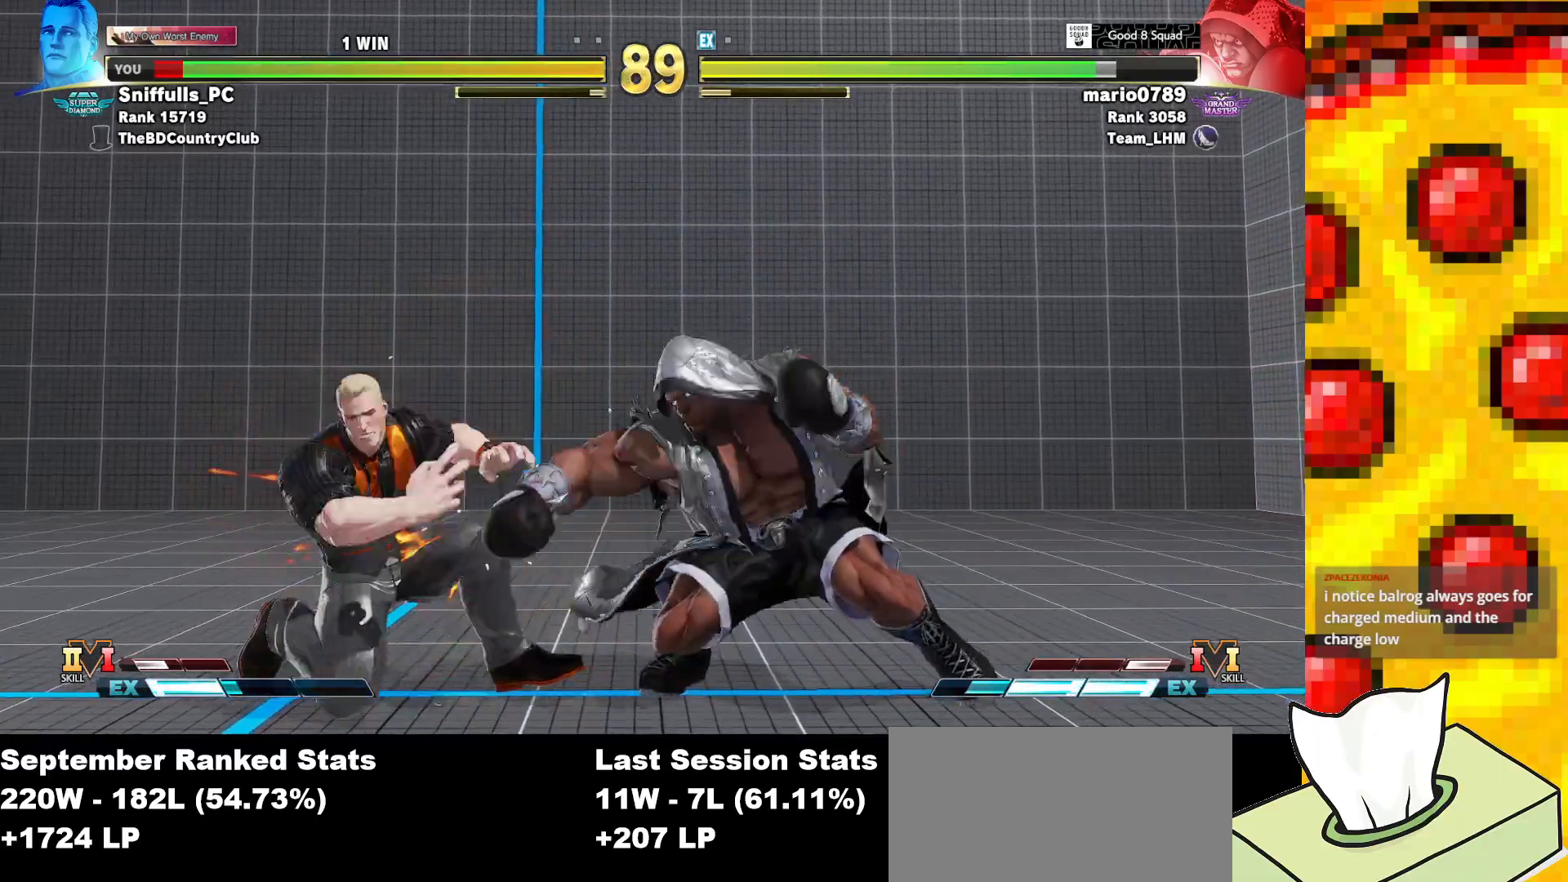
{"buttons": ["DPAD_DOWN", "DPAD_LEFT"], "events": [[150, "DPAD_DOWN", "down"]]}
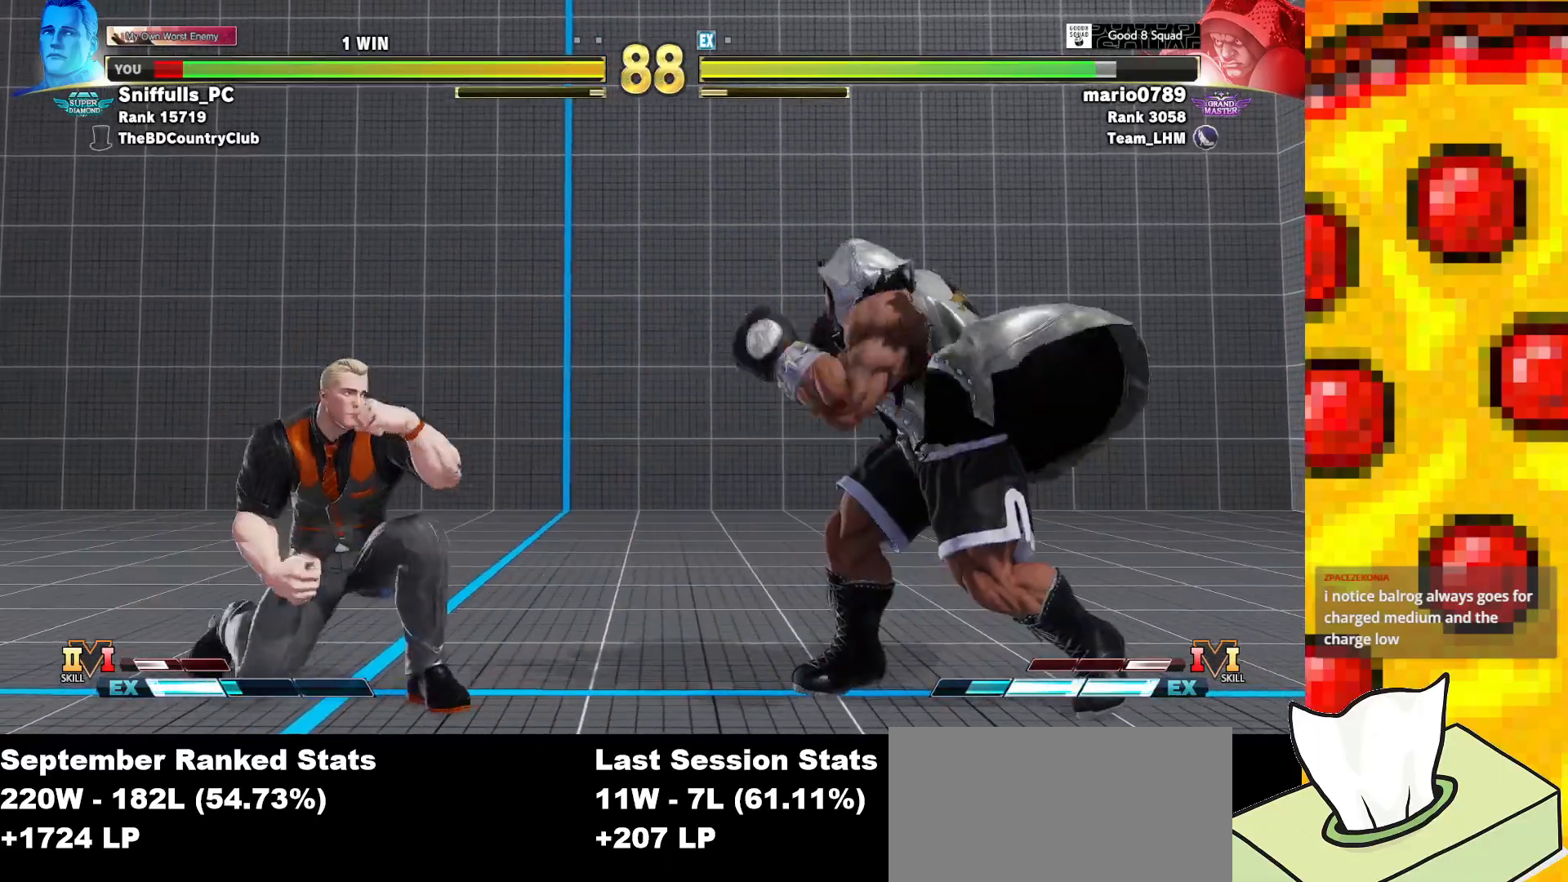
{"buttons": ["DPAD_LEFT"], "events": [[17, "DPAD_DOWN", "up"]]}
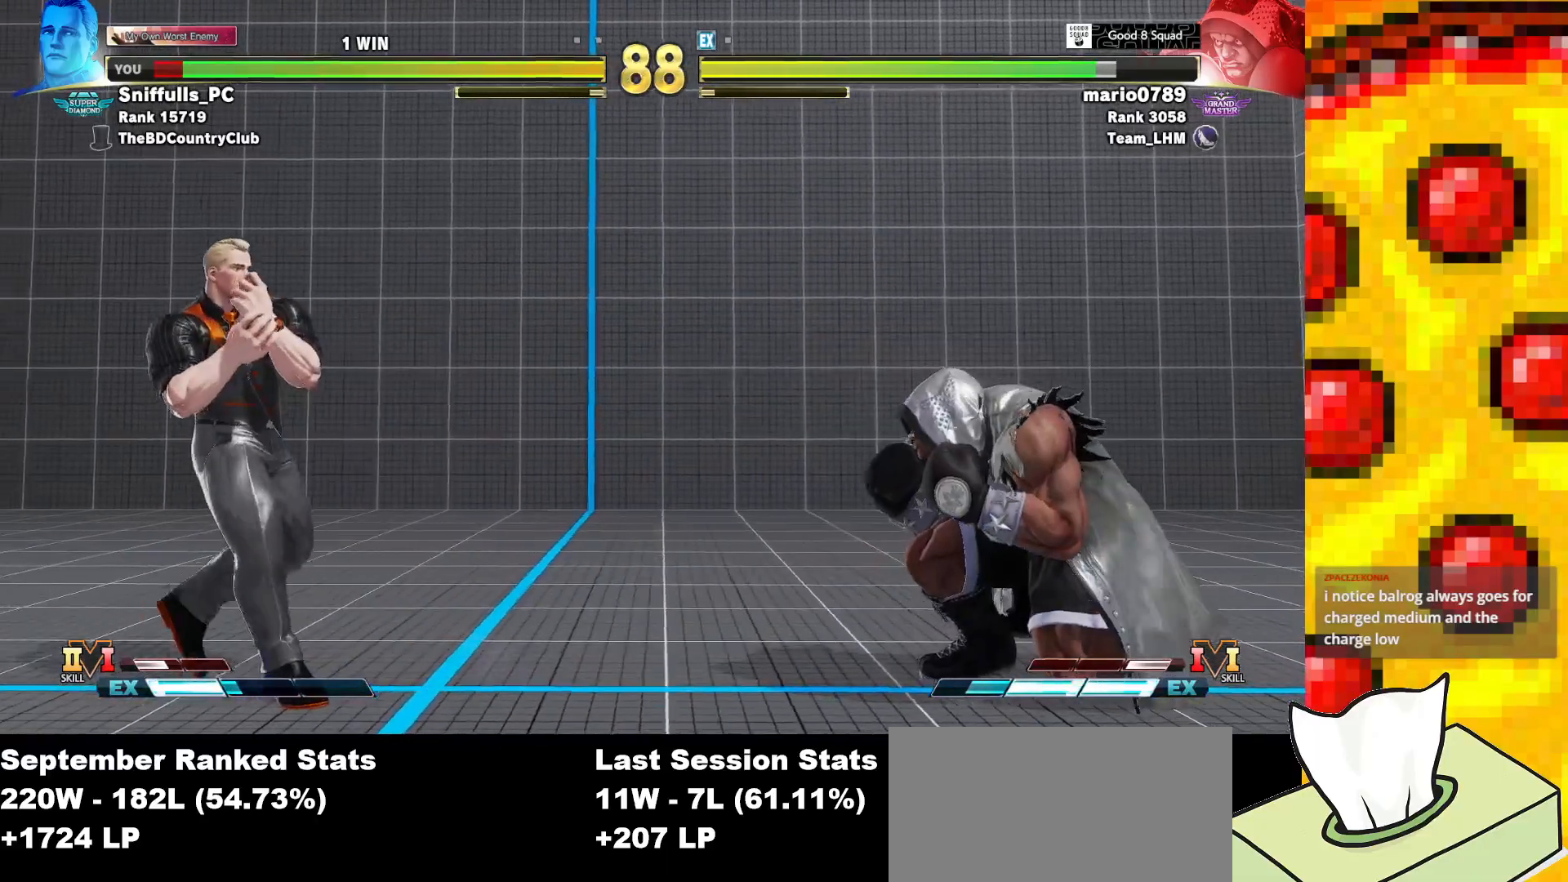
{"buttons": ["DPAD_LEFT"], "events": []}
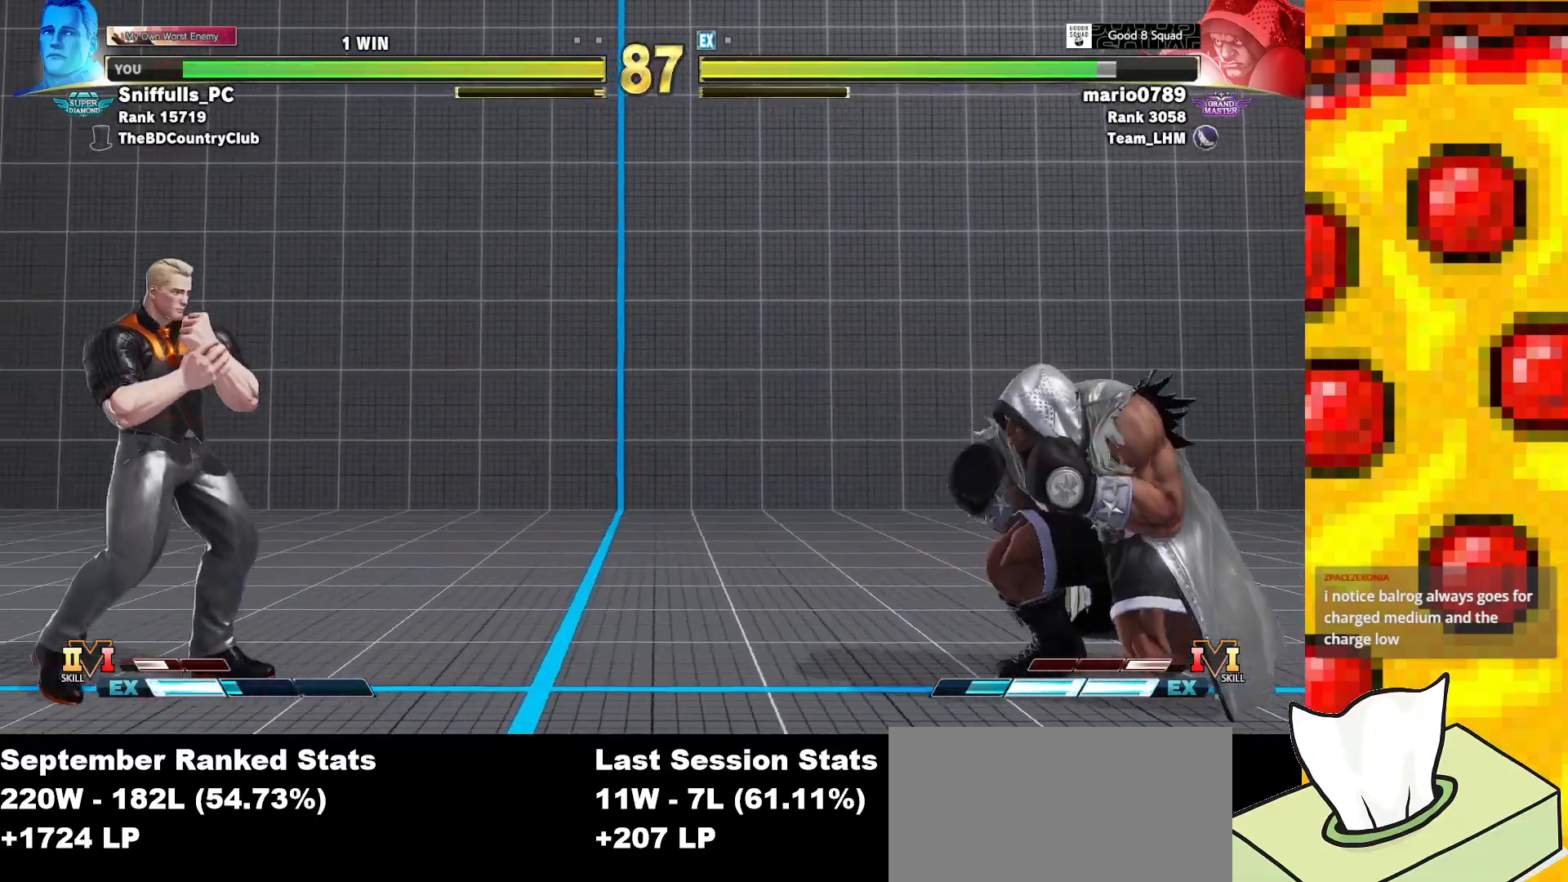
{"buttons": ["DPAD_LEFT"], "events": [[100, "DPAD_LEFT", "up"], [483, "DPAD_LEFT", "down"]]}
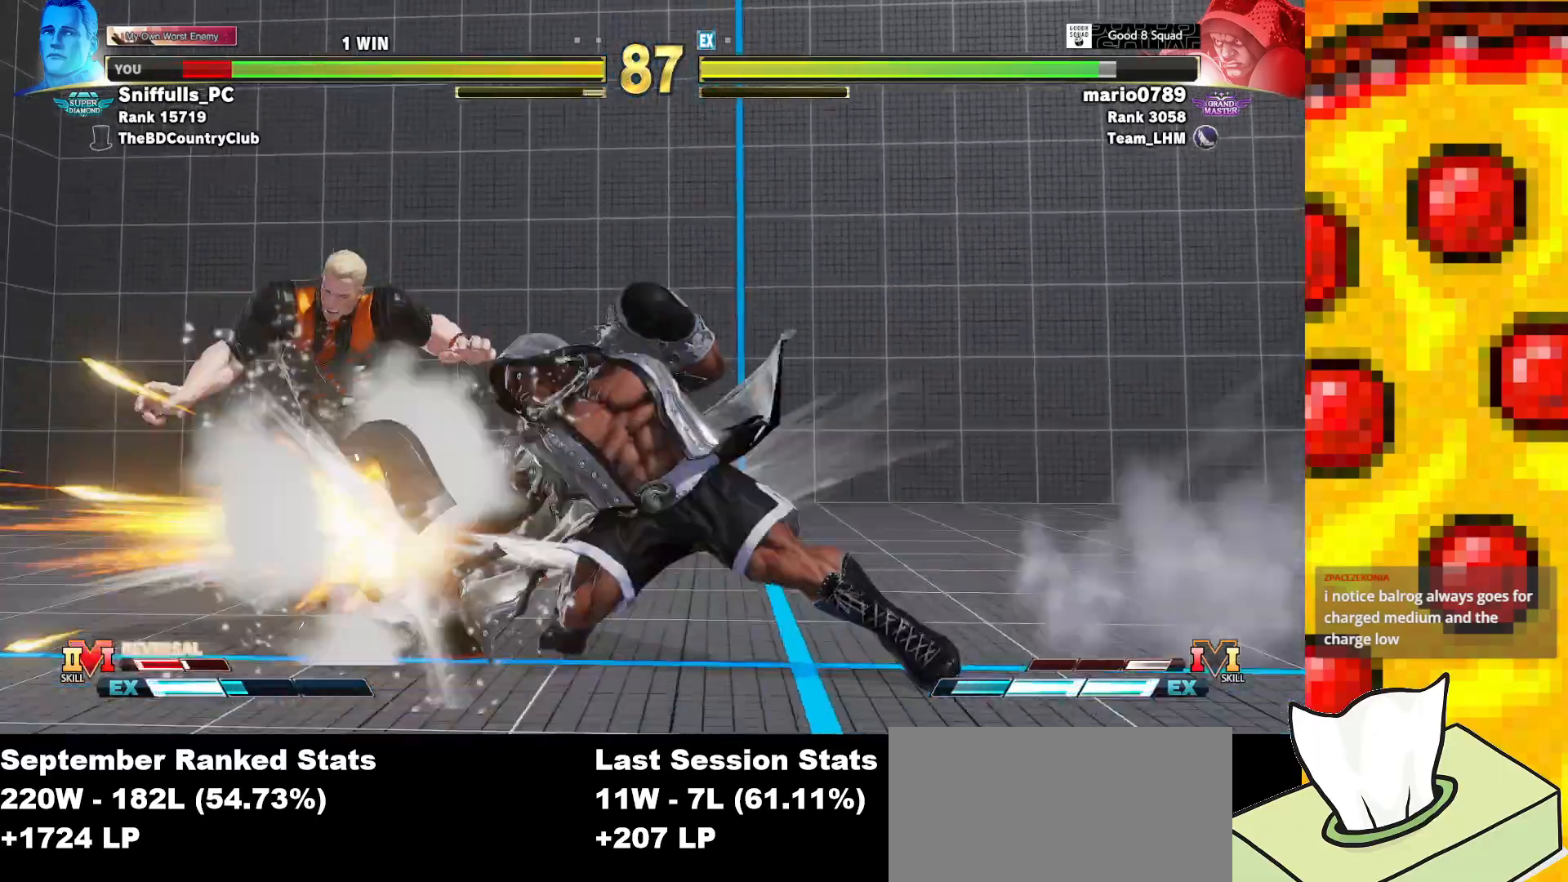
{"buttons": ["DPAD_DOWN", "DPAD_LEFT"], "events": [[17, "DPAD_DOWN", "down"], [283, "CROSS", "down"], [300, "R1", "down"], [300, "SQUARE", "down"], [300, "TRIANGLE", "down"], [450, "SQUARE", "up"], [450, "TRIANGLE", "up"], [467, "CROSS", "up"], [467, "R1", "up"]]}
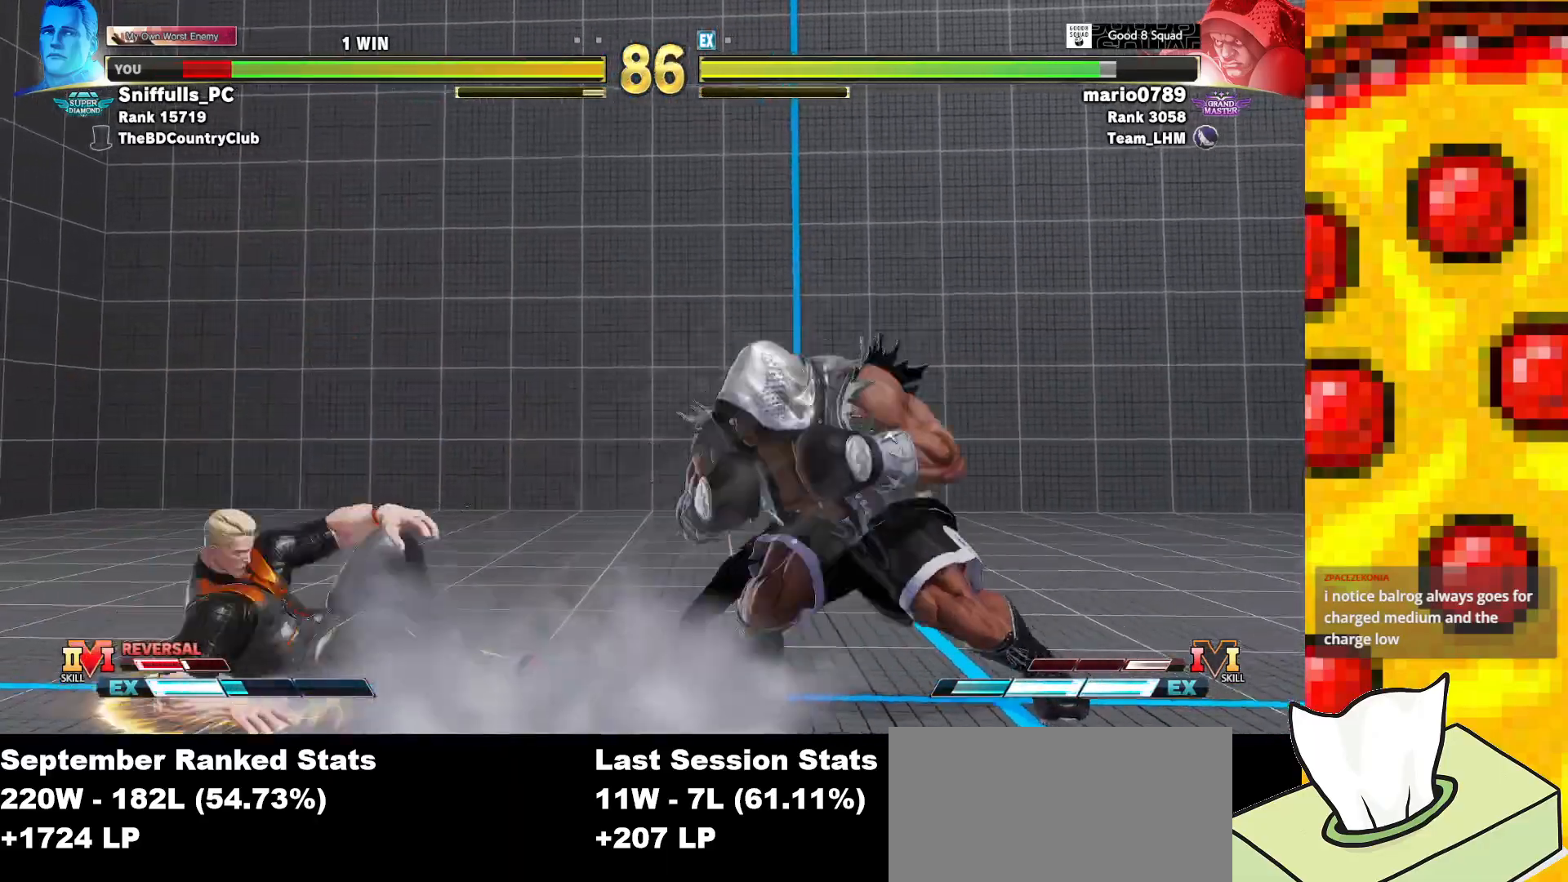
{"buttons": ["CIRCLE", "TRIANGLE", "DPAD_LEFT"], "events": [[217, "DPAD_DOWN", "up"], [417, "CIRCLE", "down"], [417, "TRIANGLE", "down"]]}
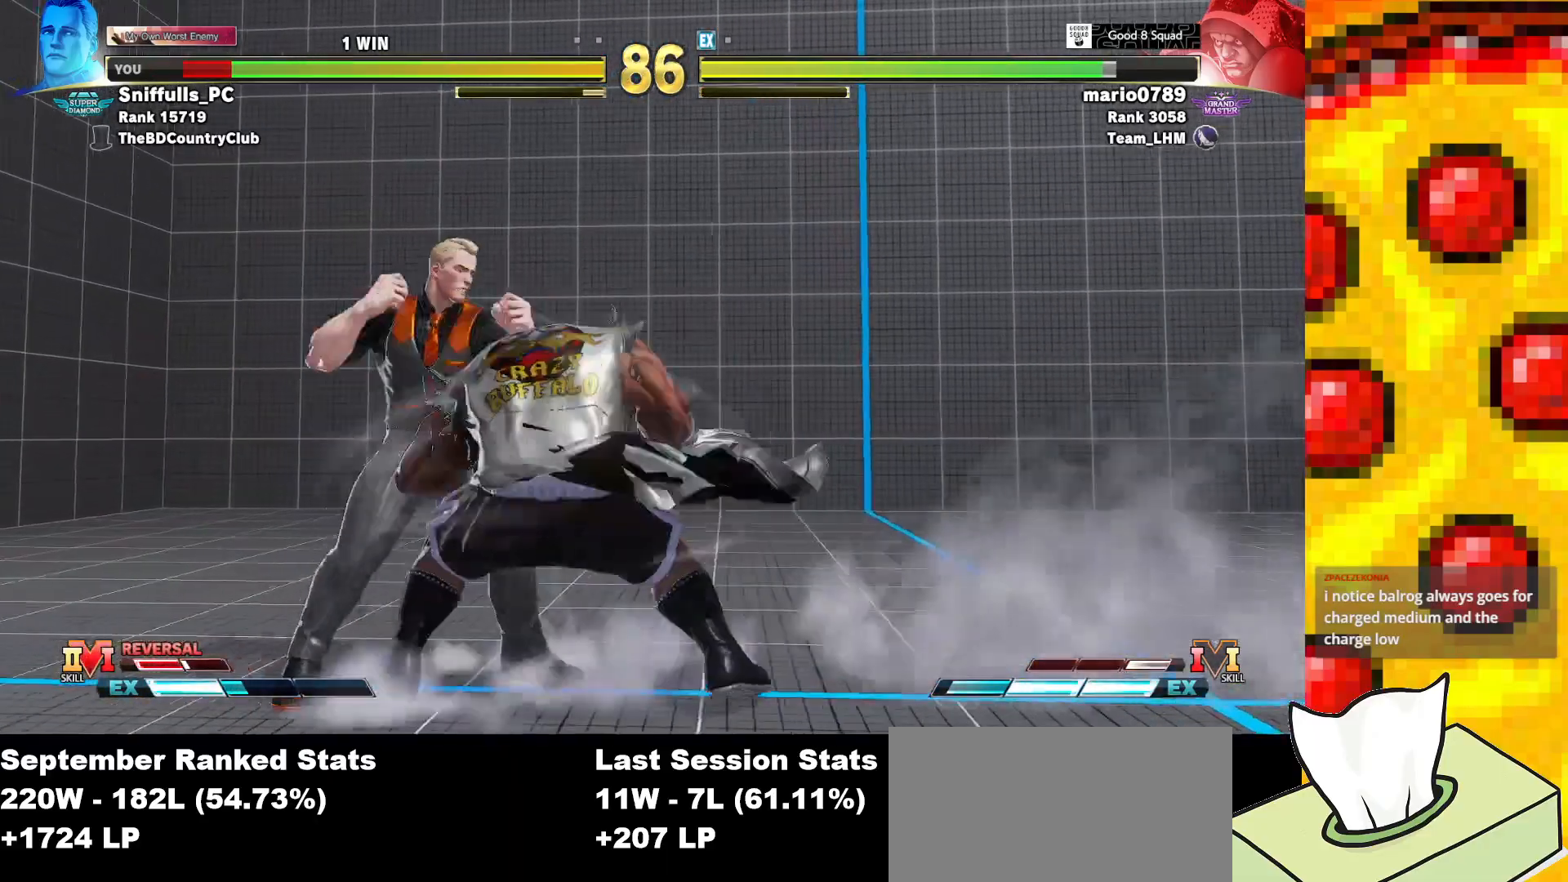
{"buttons": ["DPAD_DOWN", "DPAD_LEFT"], "events": [[17, "CIRCLE", "up"], [17, "TRIANGLE", "up"], [200, "R1", "down"], [283, "R1", "up"], [417, "DPAD_DOWN", "down"]]}
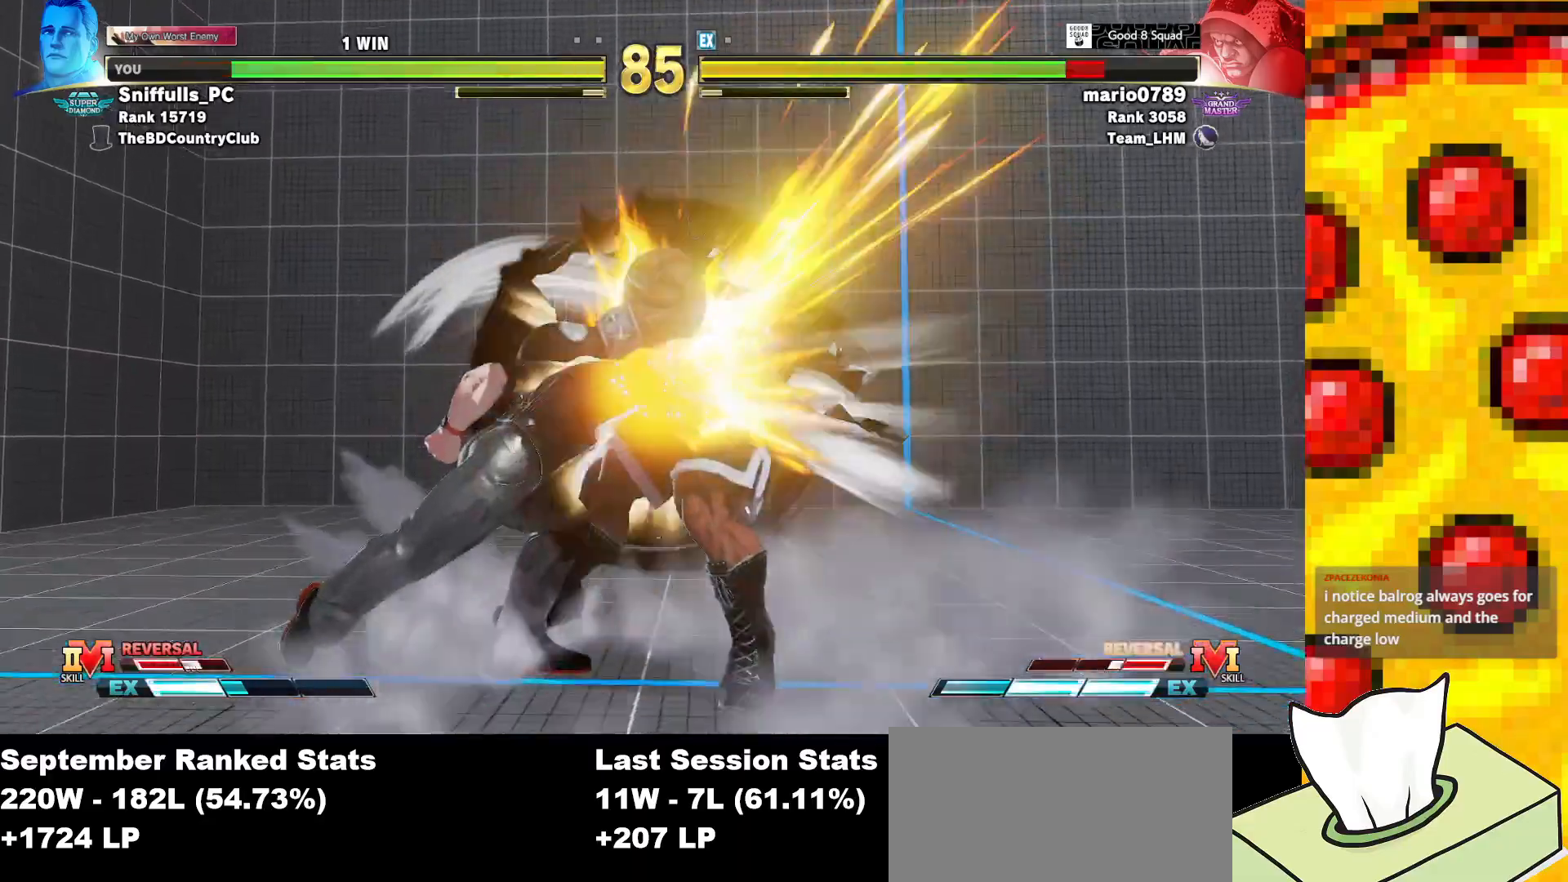
{"buttons": [], "events": [[233, "DPAD_DOWN", "up"], [233, "DPAD_LEFT", "up"], [383, "DPAD_RIGHT", "down"], [467, "DPAD_RIGHT", "up"]]}
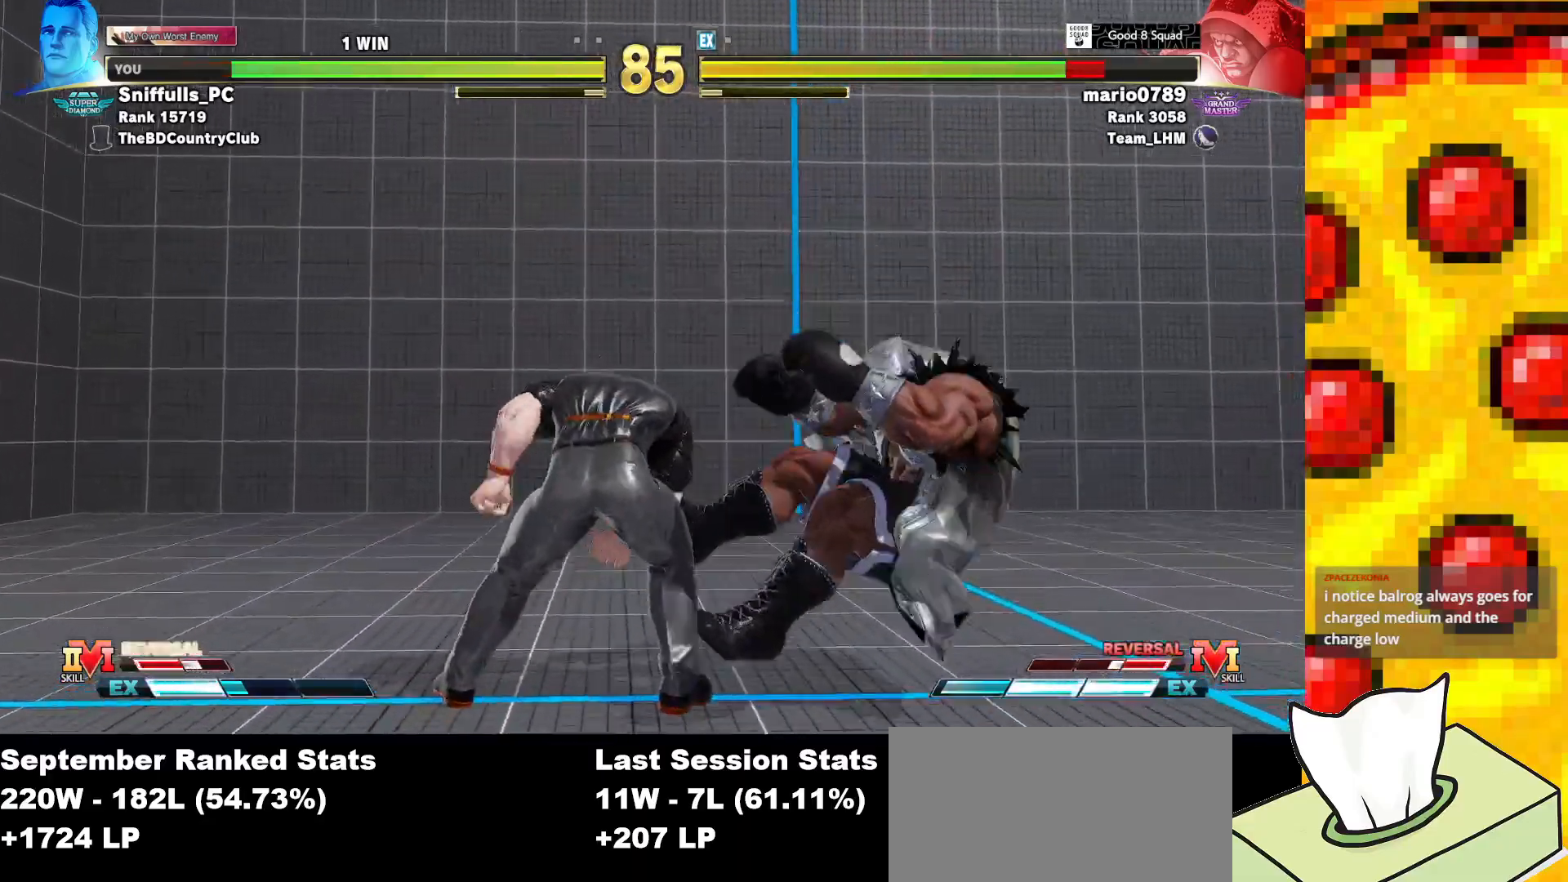
{"buttons": ["SQUARE", "DPAD_DOWN", "DPAD_LEFT"], "events": [[33, "DPAD_RIGHT", "down"], [417, "DPAD_DOWN", "down"], [417, "DPAD_RIGHT", "up"], [433, "DPAD_LEFT", "down"], [467, "SQUARE", "down"]]}
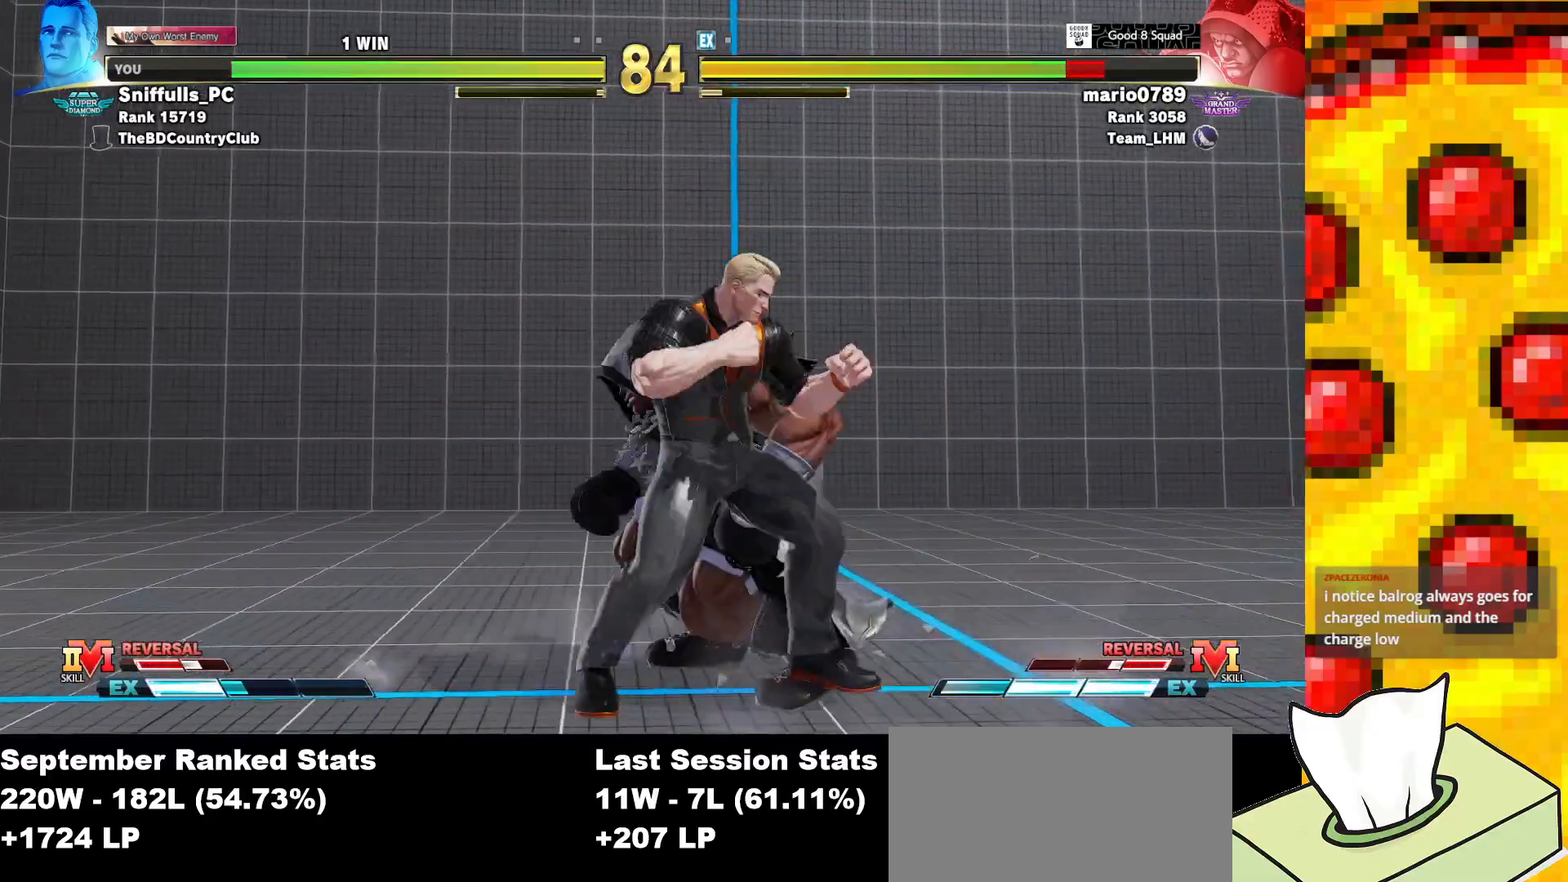
{"buttons": ["DPAD_DOWN"], "events": [[83, "SQUARE", "up"], [283, "SQUARE", "down"], [450, "SQUARE", "up"], [500, "DPAD_LEFT", "up"]]}
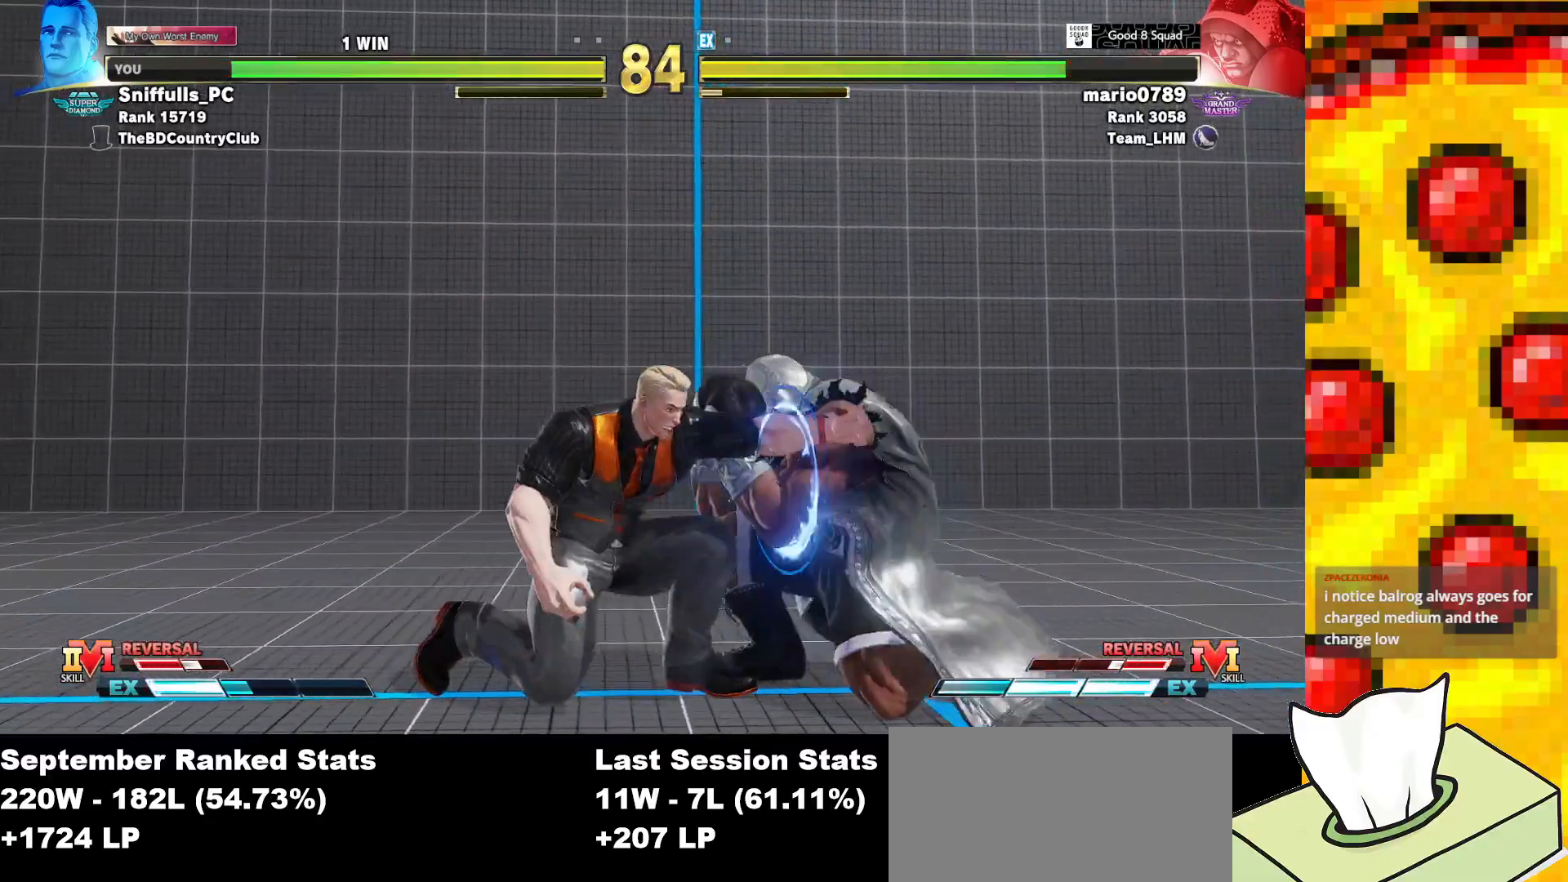
{"buttons": ["DPAD_LEFT"], "events": [[17, "DPAD_RIGHT", "down"], [33, "DPAD_DOWN", "up"], [367, "DPAD_RIGHT", "up"], [383, "DPAD_LEFT", "down"]]}
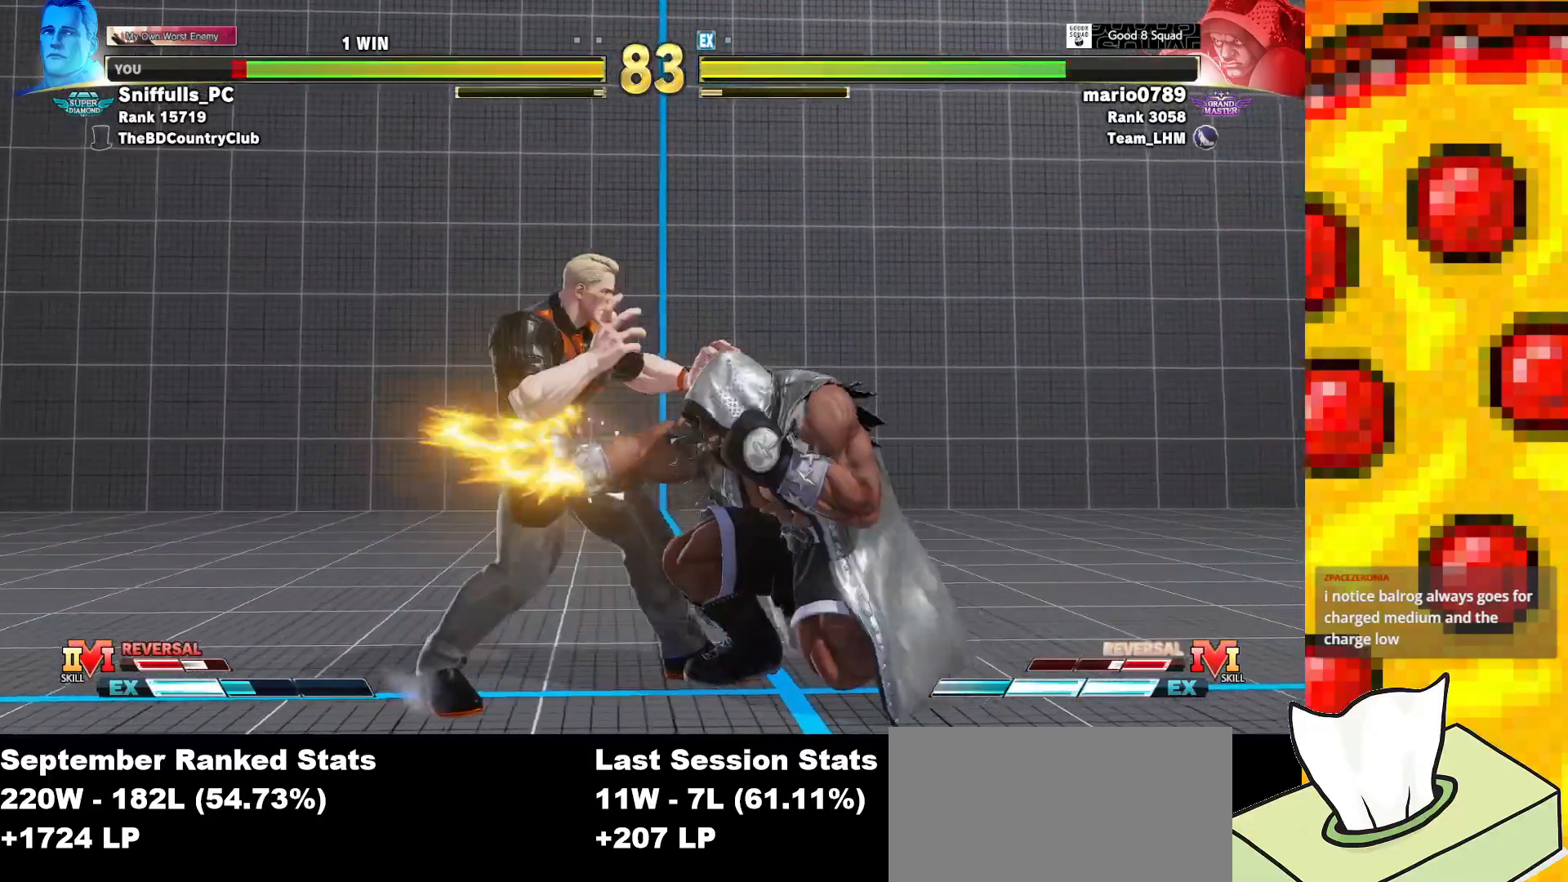
{"buttons": ["DPAD_DOWN", "DPAD_LEFT"], "events": [[283, "DPAD_DOWN", "down"]]}
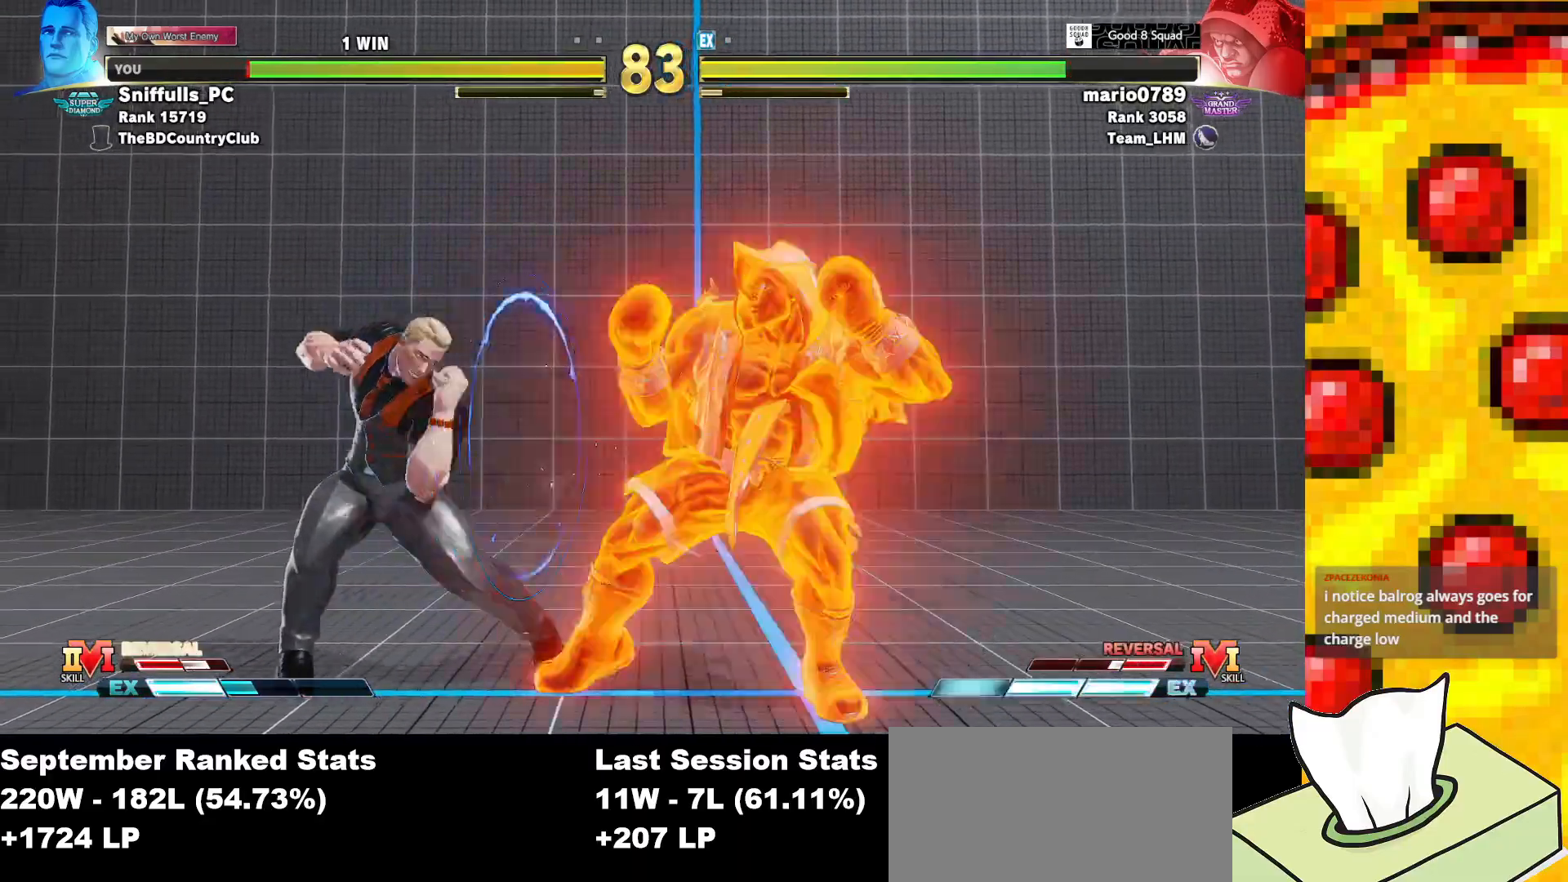
{"buttons": ["DPAD_DOWN", "DPAD_LEFT"], "events": [[250, "TRIANGLE", "down"], [333, "TRIANGLE", "up"]]}
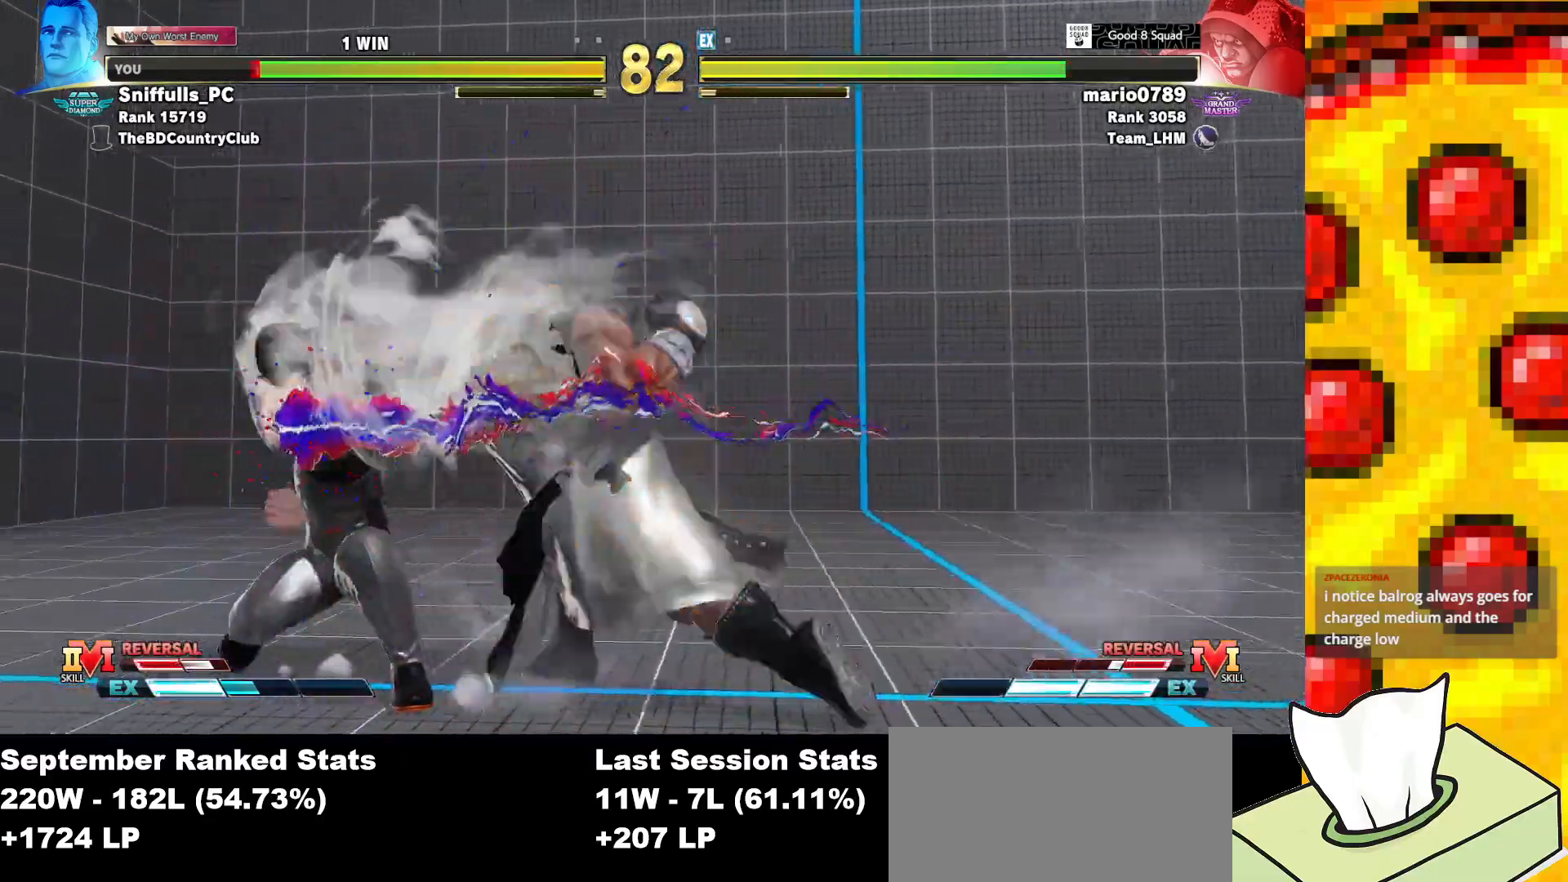
{"buttons": ["DPAD_DOWN", "DPAD_LEFT"], "events": []}
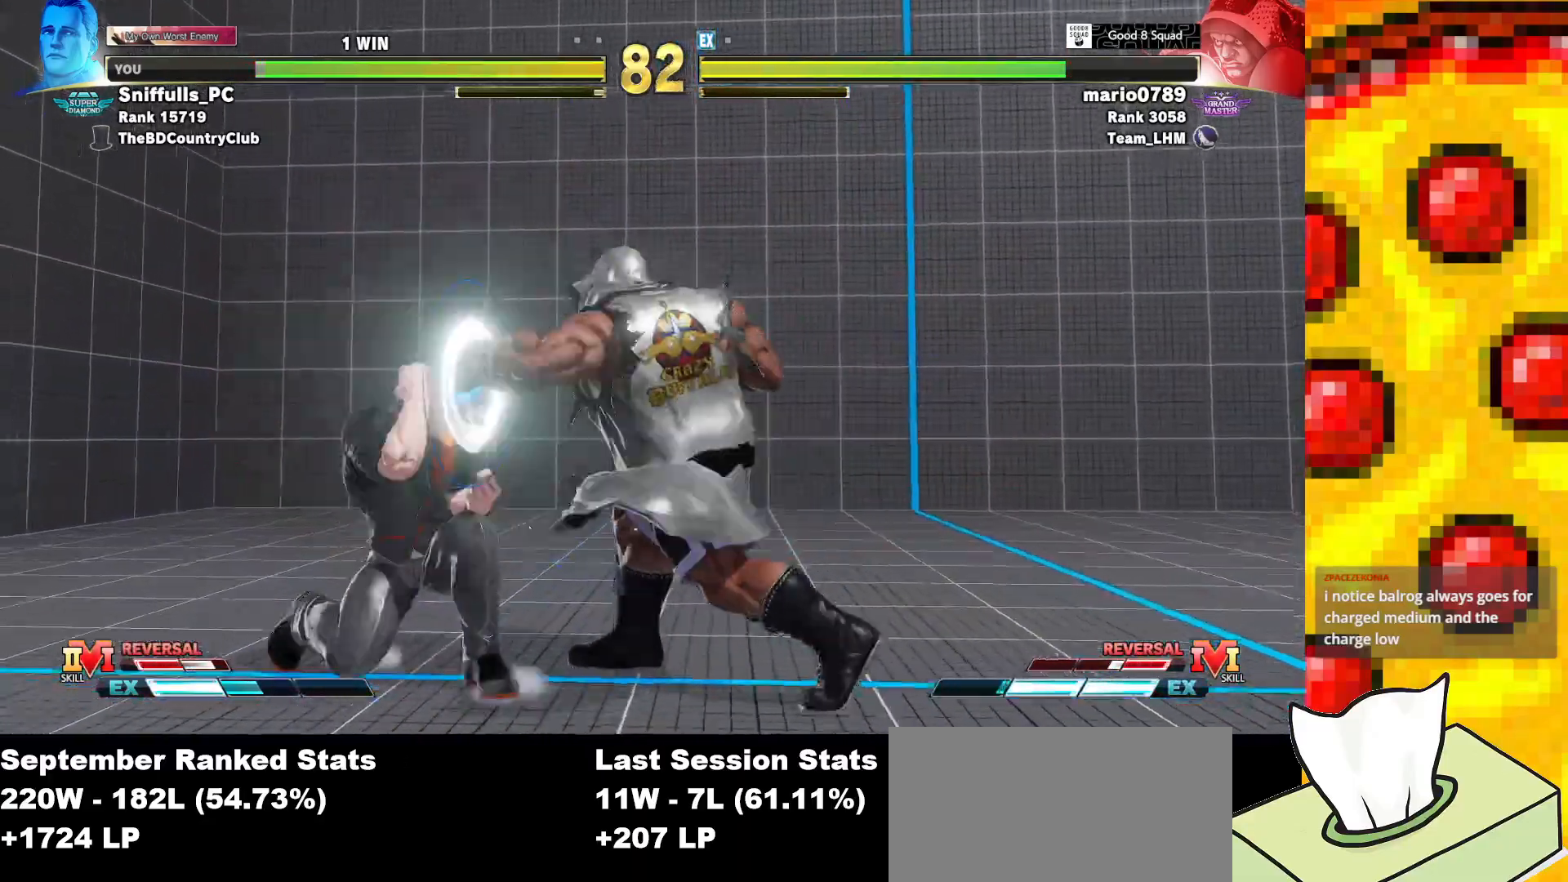
{"buttons": ["DPAD_DOWN", "DPAD_LEFT"], "events": [[50, "SQUARE", "down"], [117, "DPAD_LEFT", "up"], [133, "SQUARE", "up"], [150, "DPAD_RIGHT", "down"], [217, "DPAD_DOWN", "up"], [250, "CIRCLE", "down"], [283, "CIRCLE", "up"], [283, "DPAD_RIGHT", "up"], [350, "DPAD_LEFT", "down"], [367, "DPAD_DOWN", "down"]]}
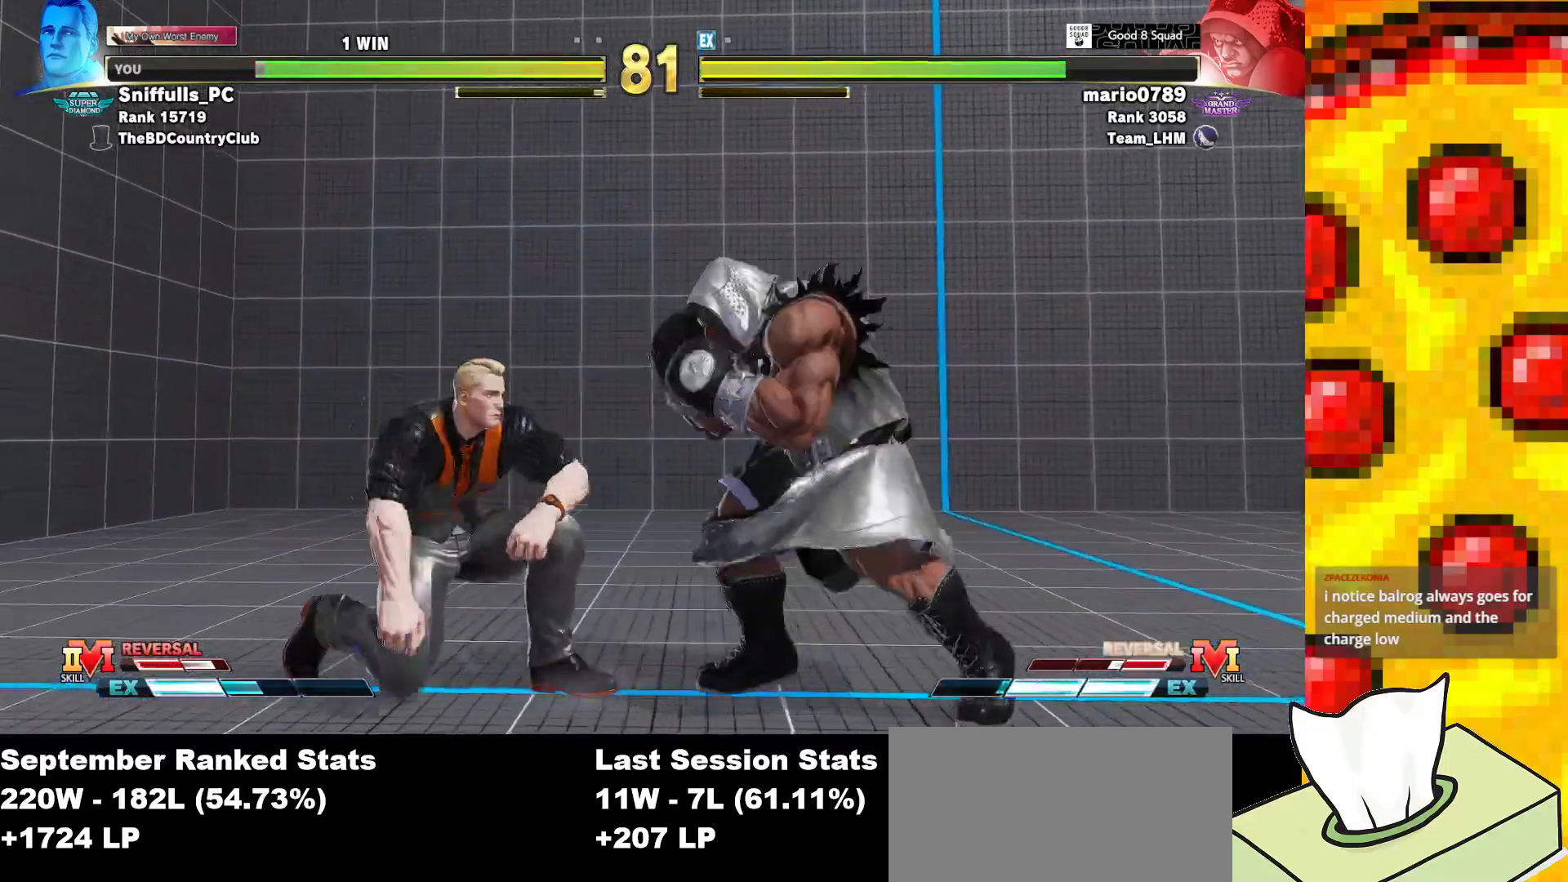
{"buttons": ["DPAD_DOWN", "DPAD_LEFT"], "events": [[50, "SQUARE", "down"], [183, "SQUARE", "up"]]}
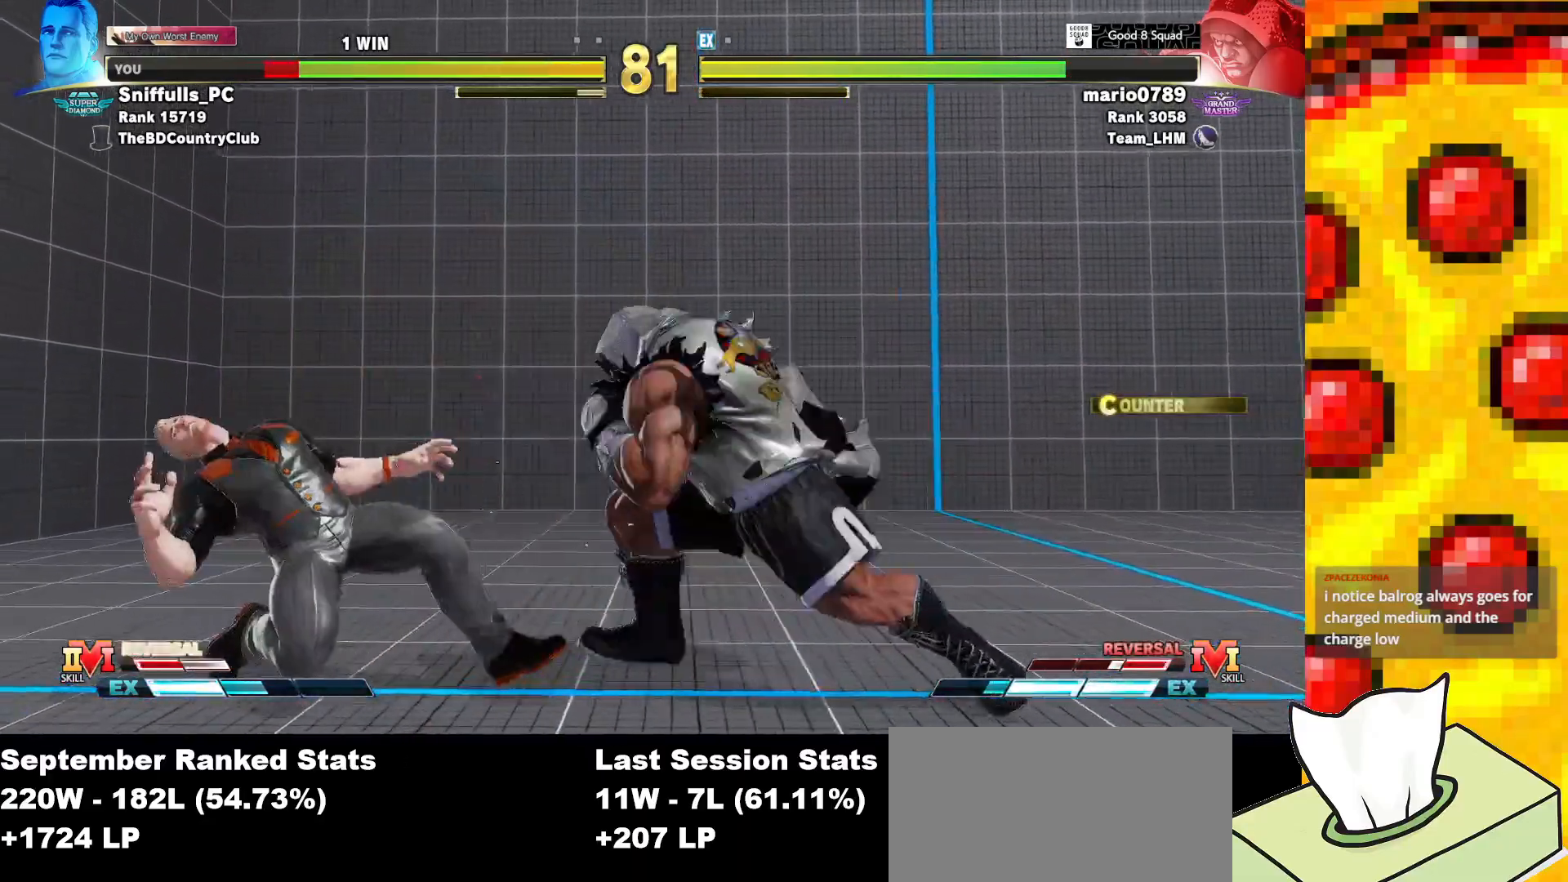
{"buttons": ["CROSS", "SQUARE", "TRIANGLE", "R1", "DPAD_DOWN", "DPAD_LEFT"], "events": [[467, "CROSS", "down"], [467, "SQUARE", "down"], [467, "TRIANGLE", "down"], [483, "R1", "down"]]}
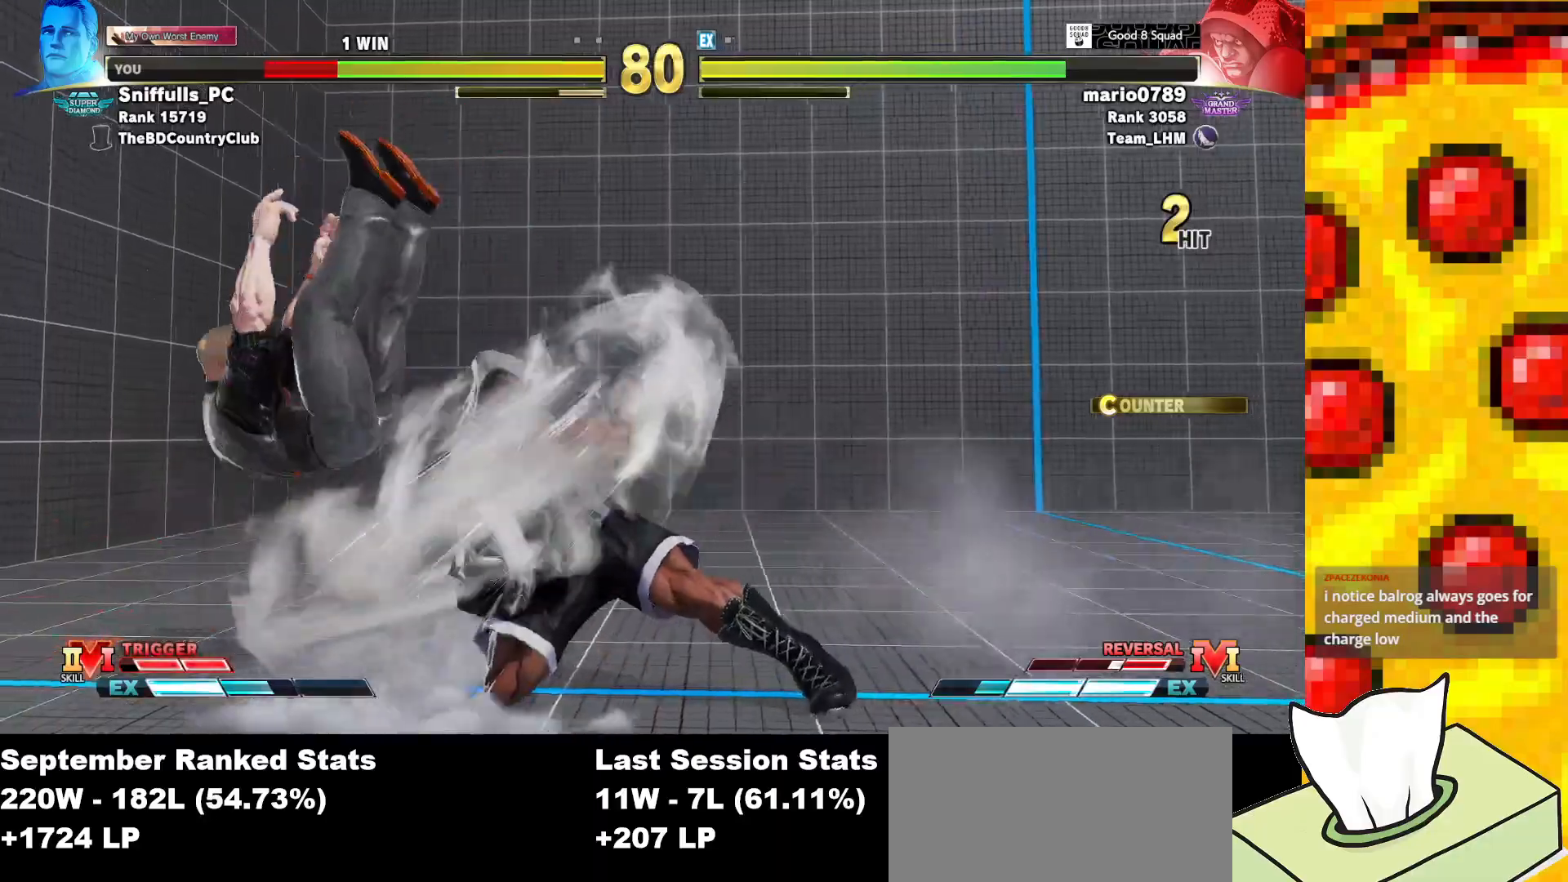
{"buttons": ["DPAD_DOWN", "DPAD_LEFT"], "events": [[67, "SQUARE", "up"], [83, "R1", "up"], [83, "TRIANGLE", "up"], [100, "CROSS", "up"], [117, "CROSS", "down"], [150, "R1", "down"], [150, "SQUARE", "down"], [150, "TRIANGLE", "down"], [283, "R1", "up"], [283, "SQUARE", "up"], [283, "TRIANGLE", "up"], [300, "CROSS", "up"]]}
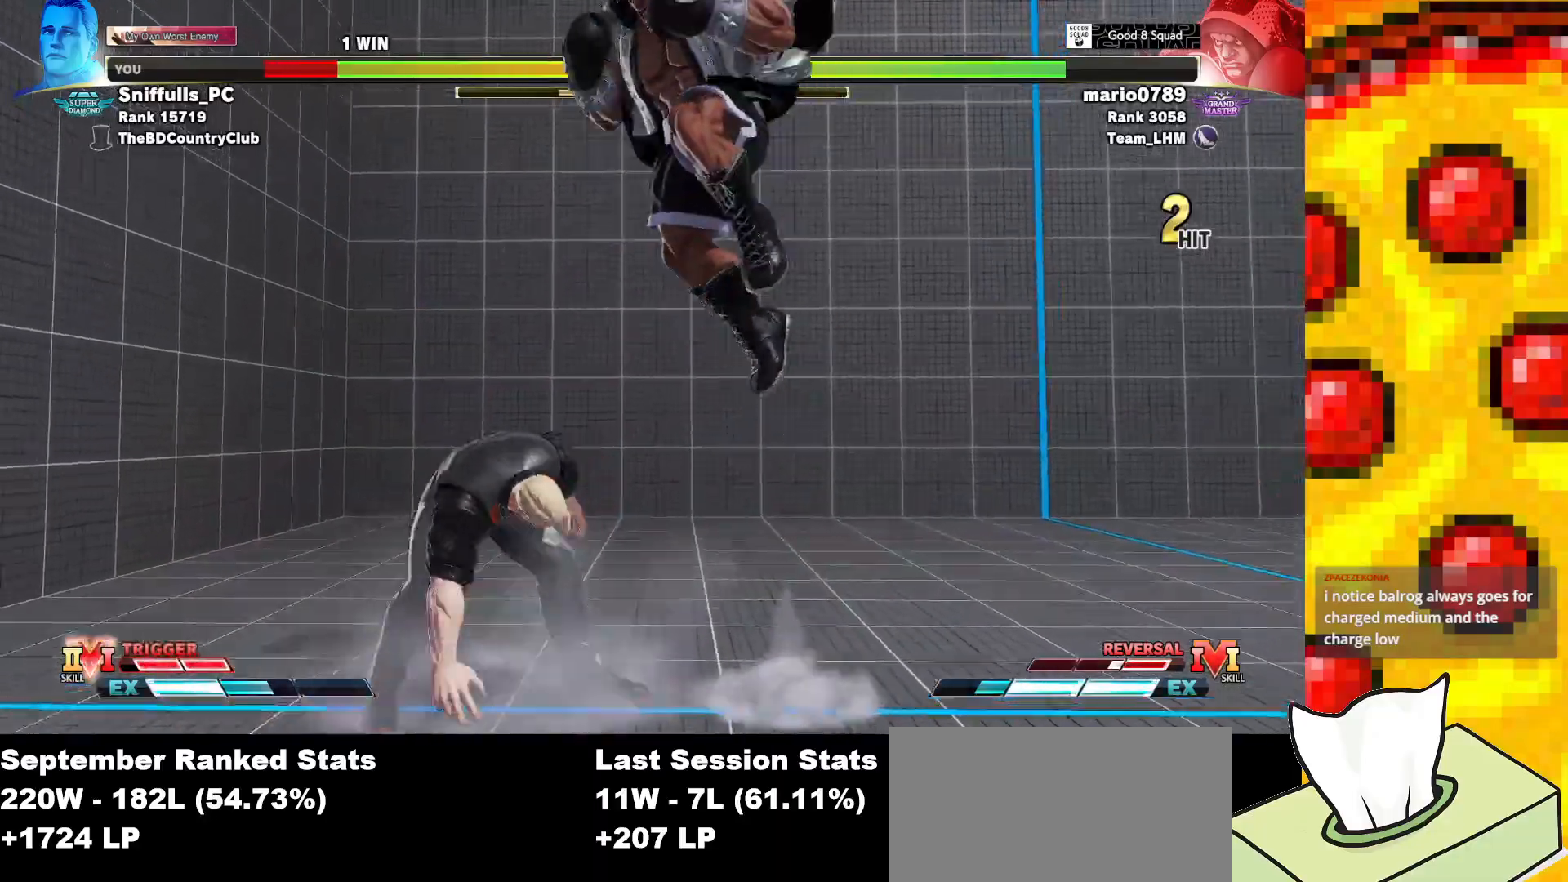
{"buttons": ["TRIANGLE", "DPAD_RIGHT"], "events": [[183, "DPAD_DOWN", "up"], [250, "DPAD_LEFT", "up"], [267, "DPAD_RIGHT", "down"], [483, "TRIANGLE", "down"]]}
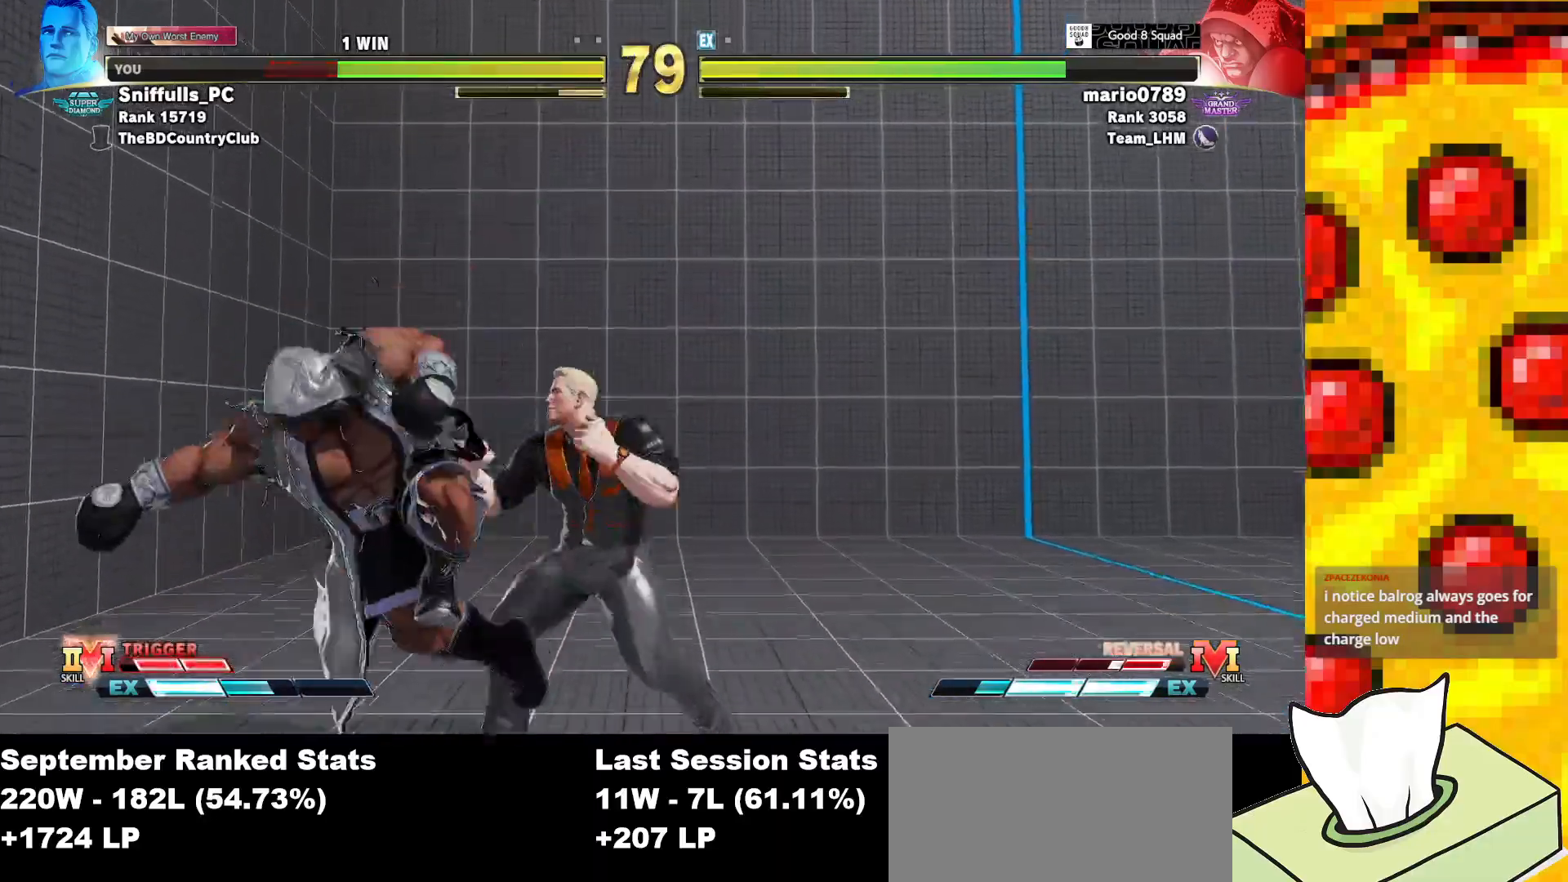
{"buttons": ["DPAD_DOWN", "DPAD_RIGHT"], "events": [[100, "DPAD_DOWN", "down"], [133, "TRIANGLE", "up"]]}